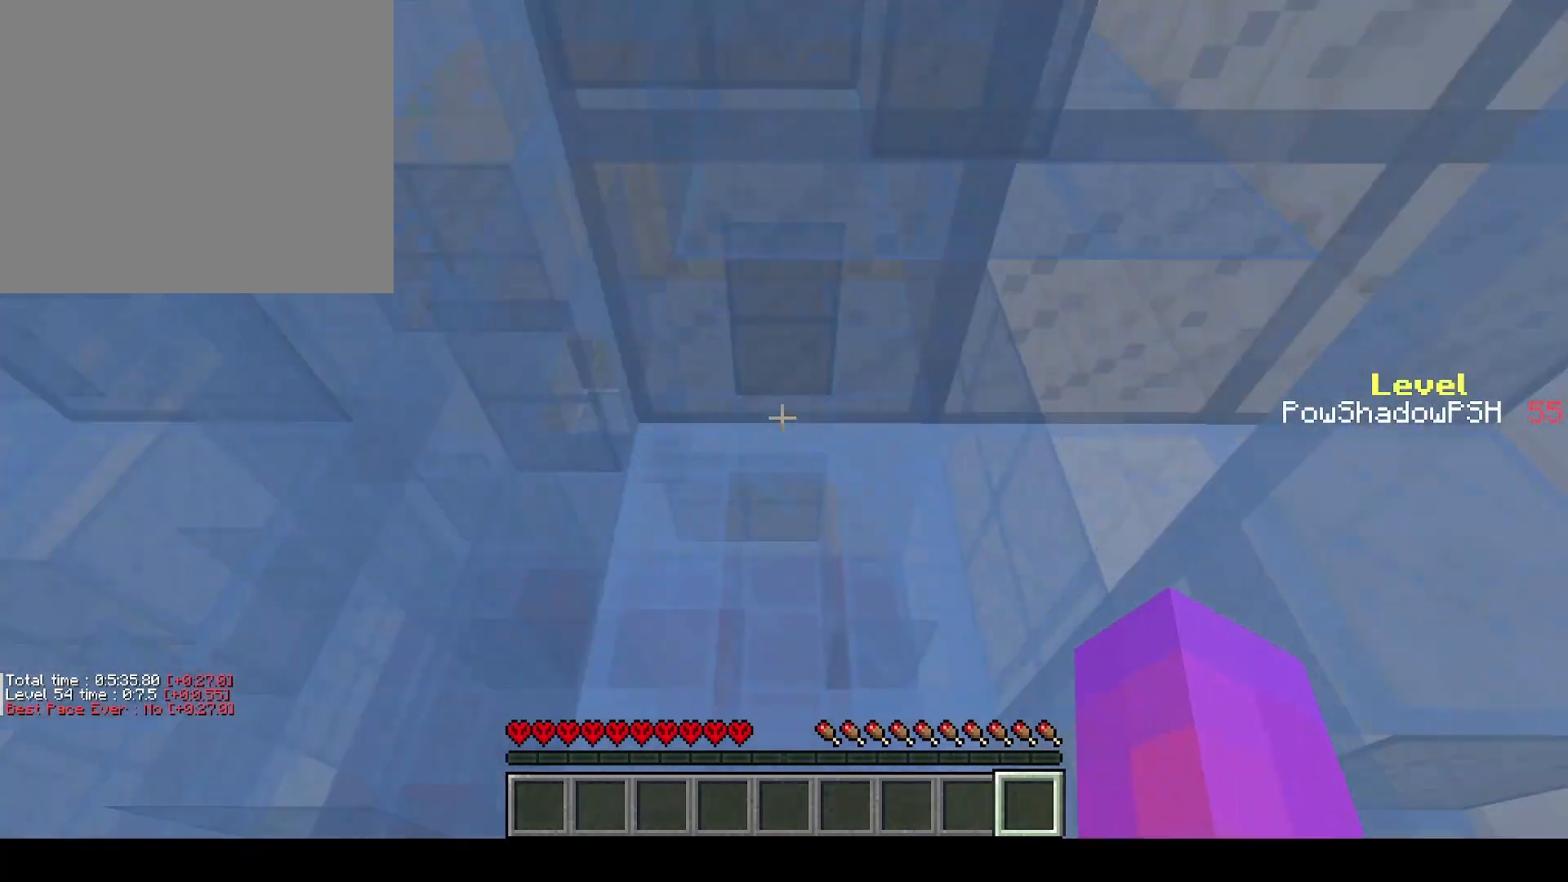
Gameplay with keyboard; each line is a JSON object with the keys held at the frame after it. "events" lists presses ("down") and releases ("up") of "a", "ctrl", "d", "e", "q", "s", "shift", "space" and "w" between this image and that frame as [ms after this image, input, new state], when the widget could be followed in between. No other keys are recorded. Mouse input is not recorded.
{"keys": ["q", "w"], "events": []}
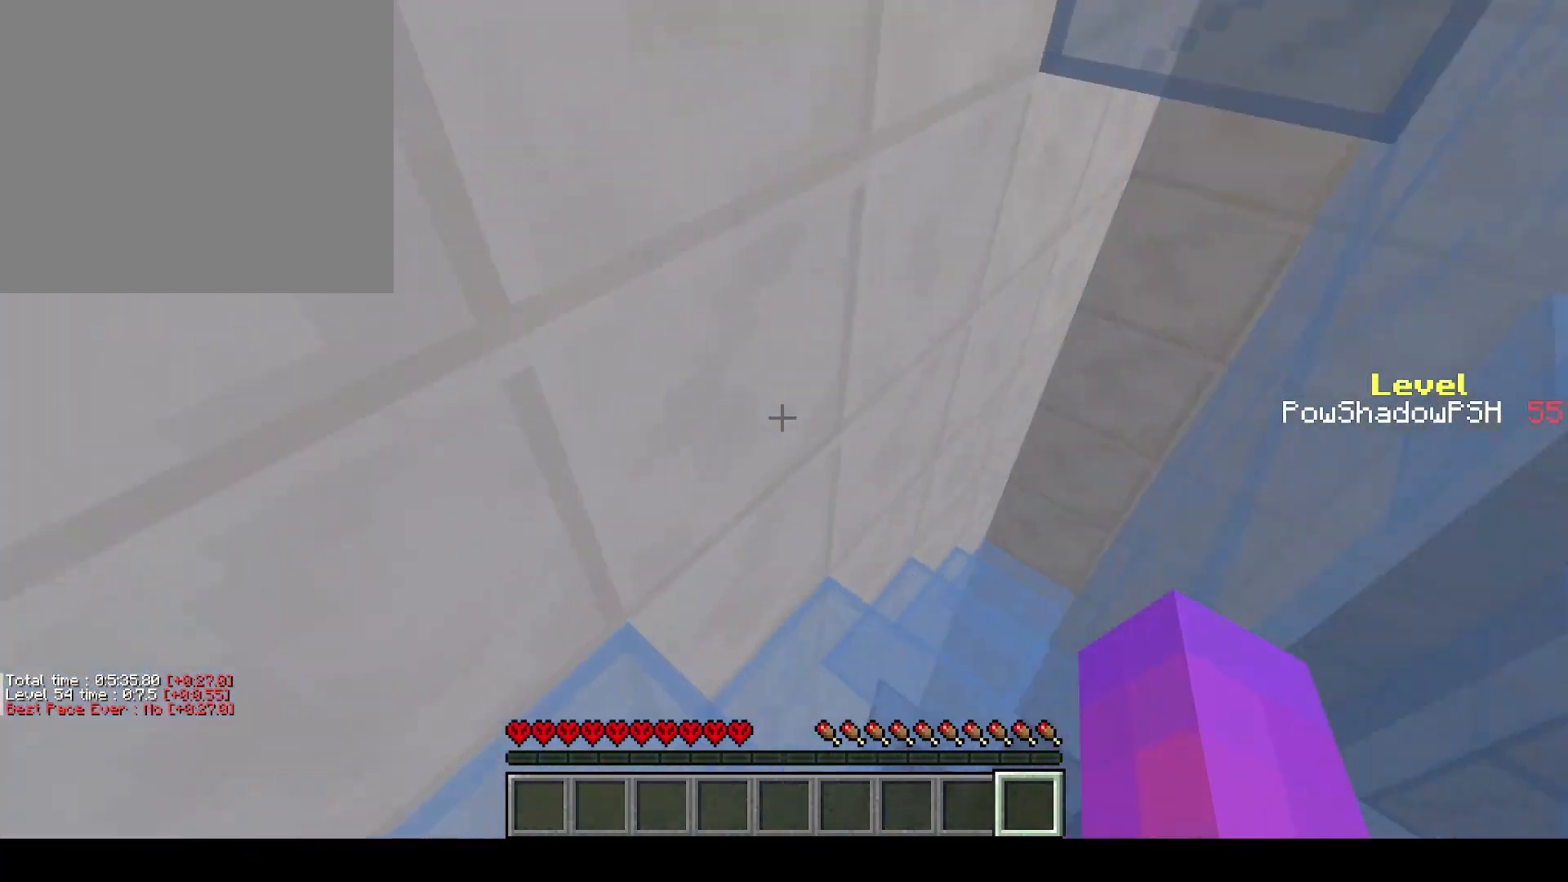
{"keys": ["q", "w"], "events": []}
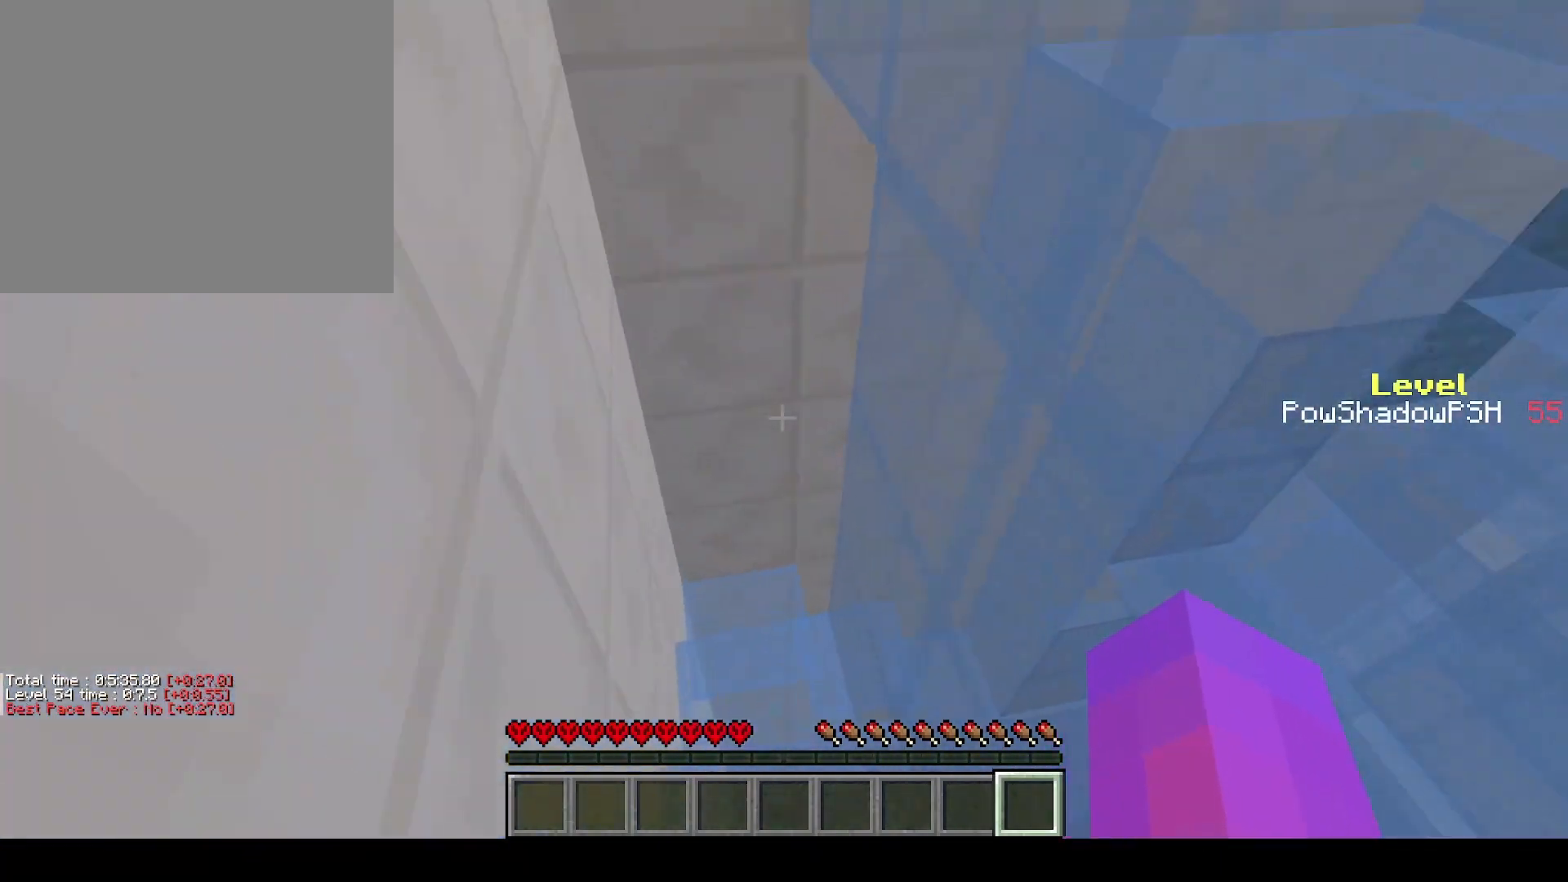
{"keys": ["q", "w"], "events": []}
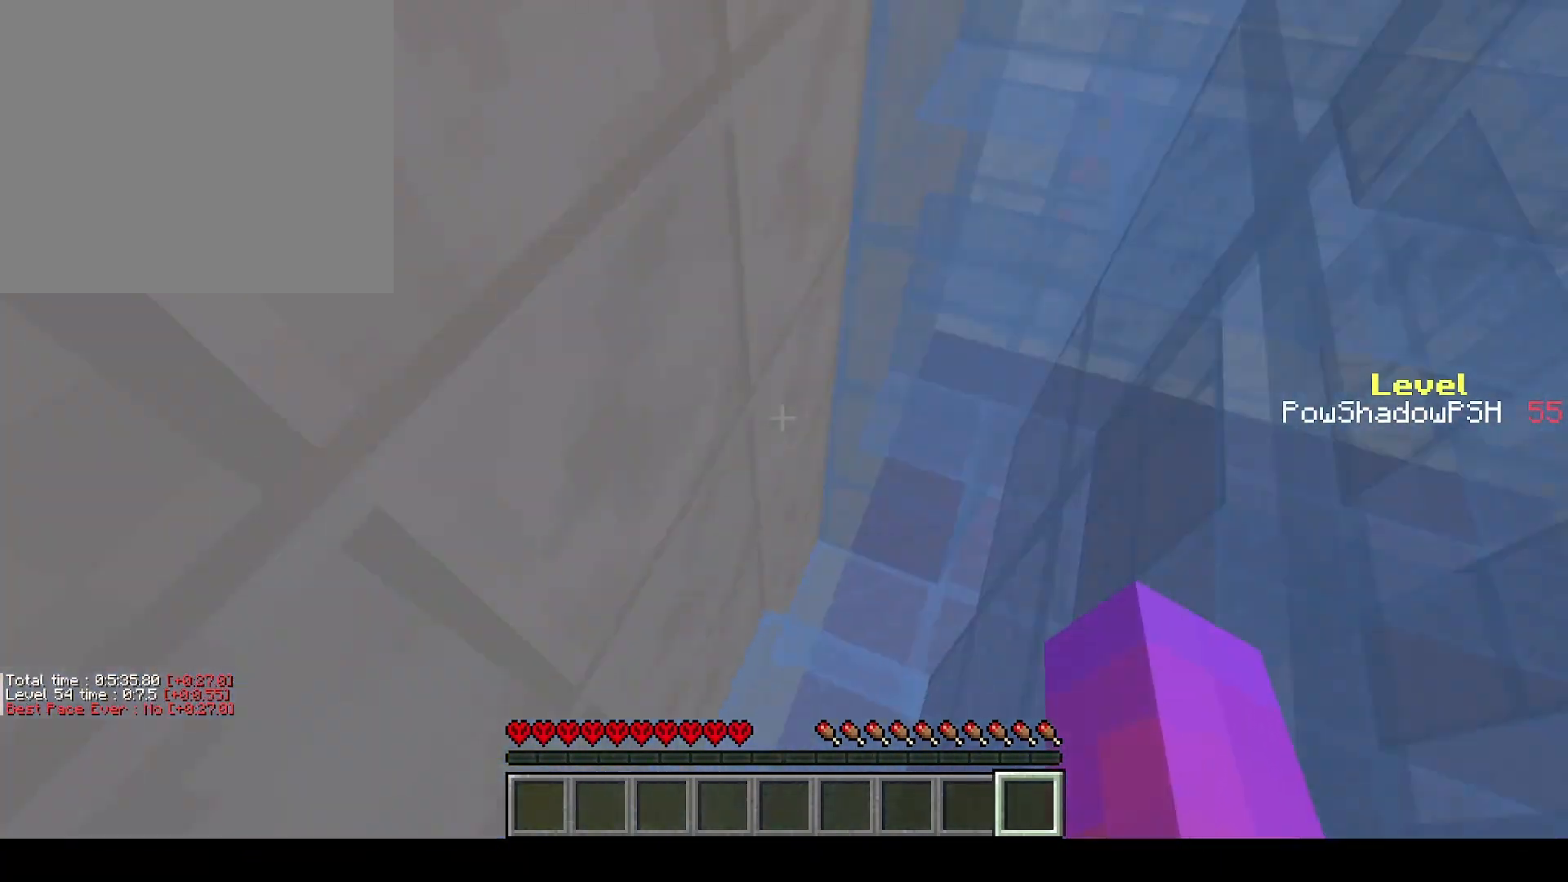
{"keys": ["q", "w"], "events": []}
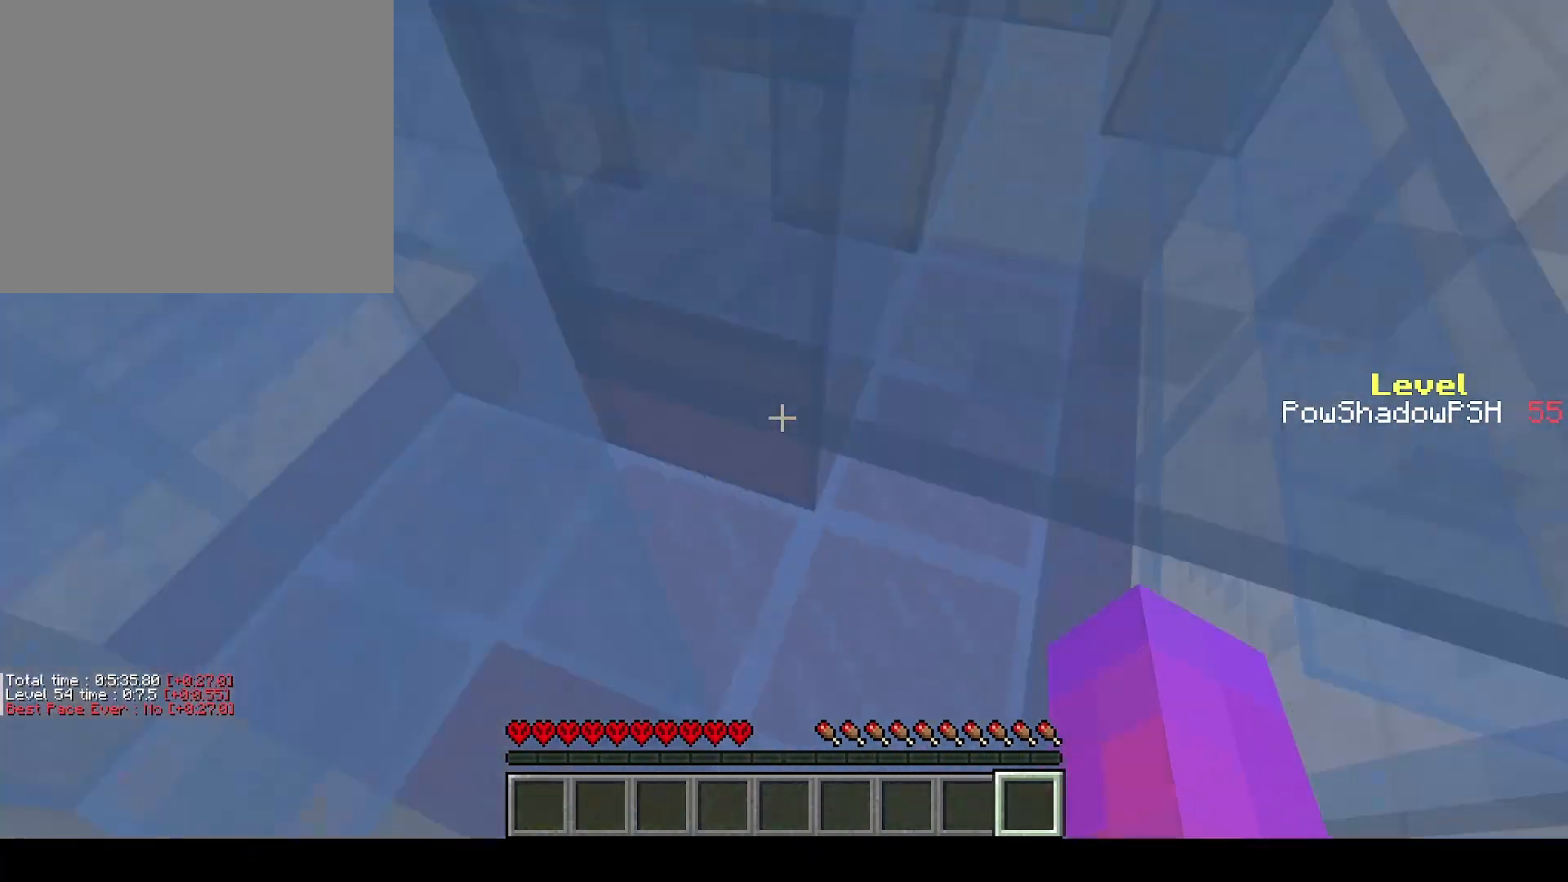
{"keys": ["q", "w"], "events": []}
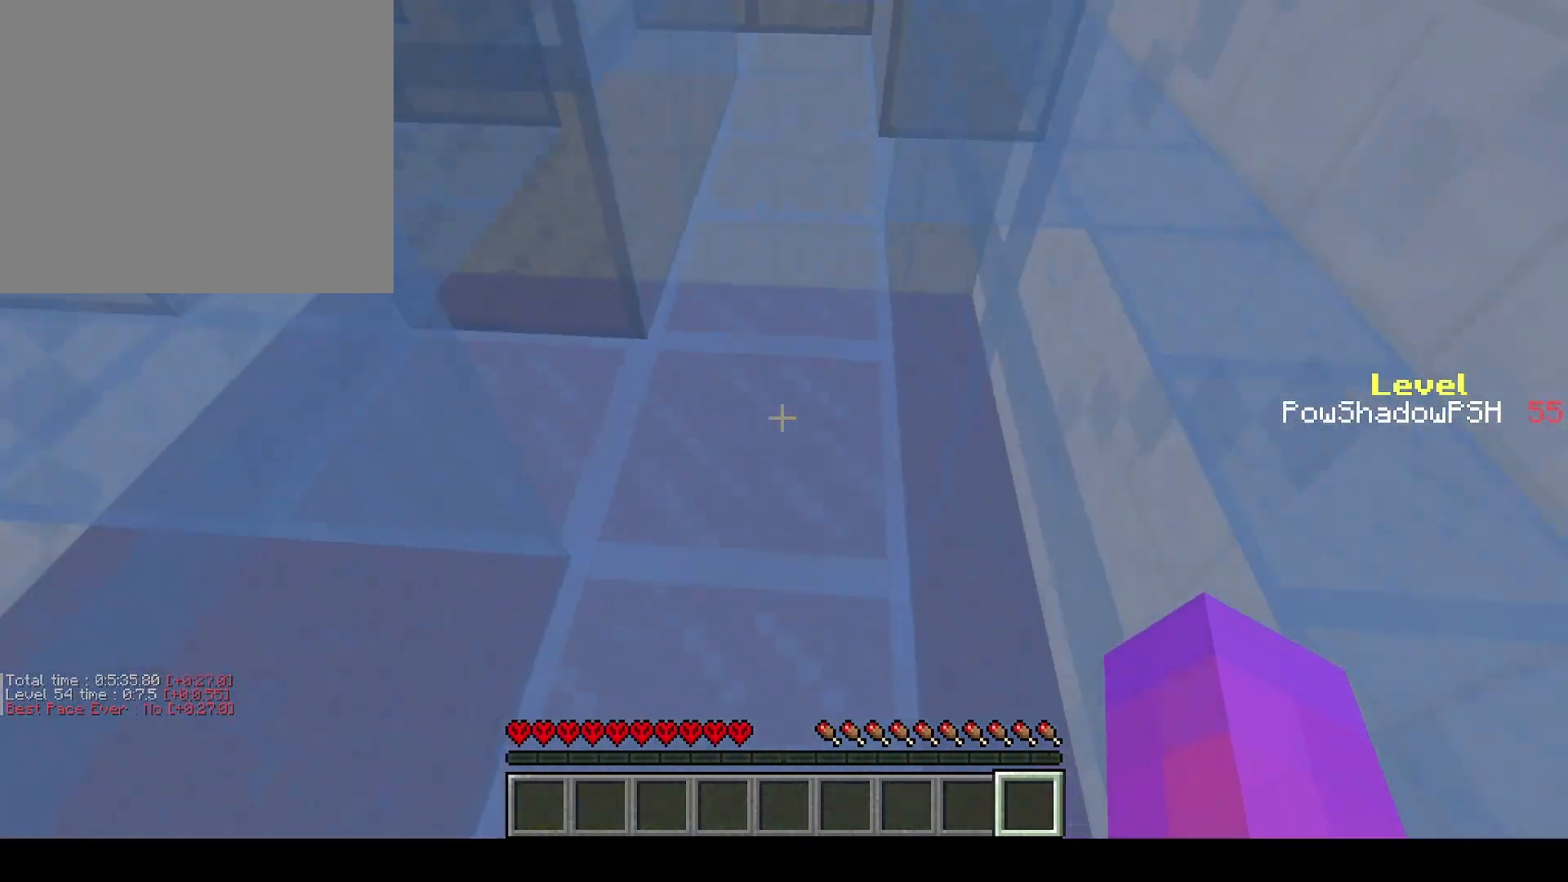
{"keys": ["q", "w"], "events": []}
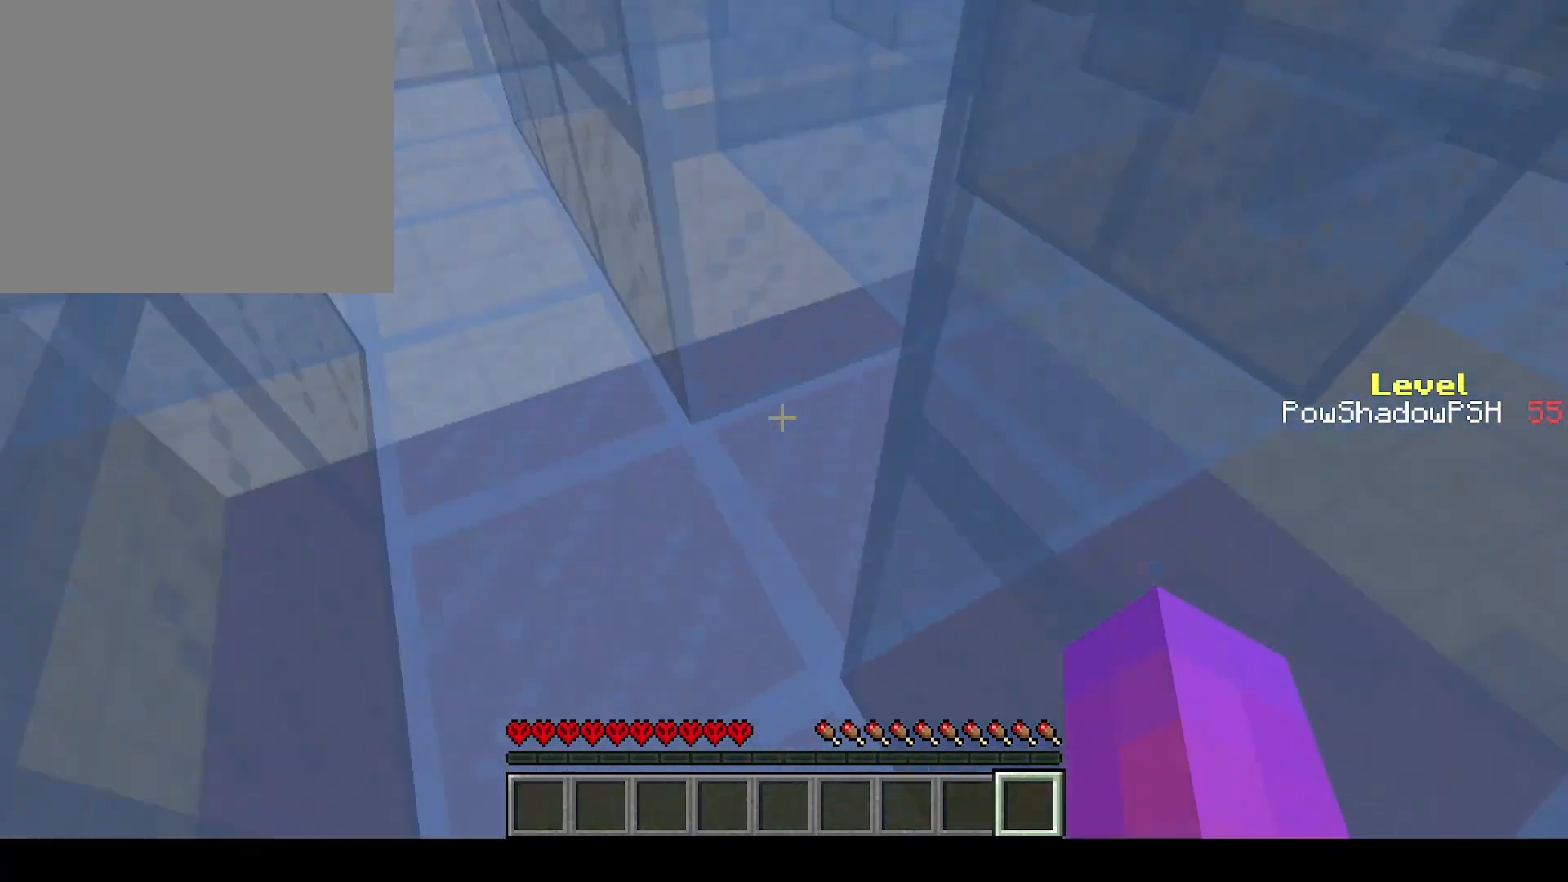
{"keys": ["q", "w"], "events": []}
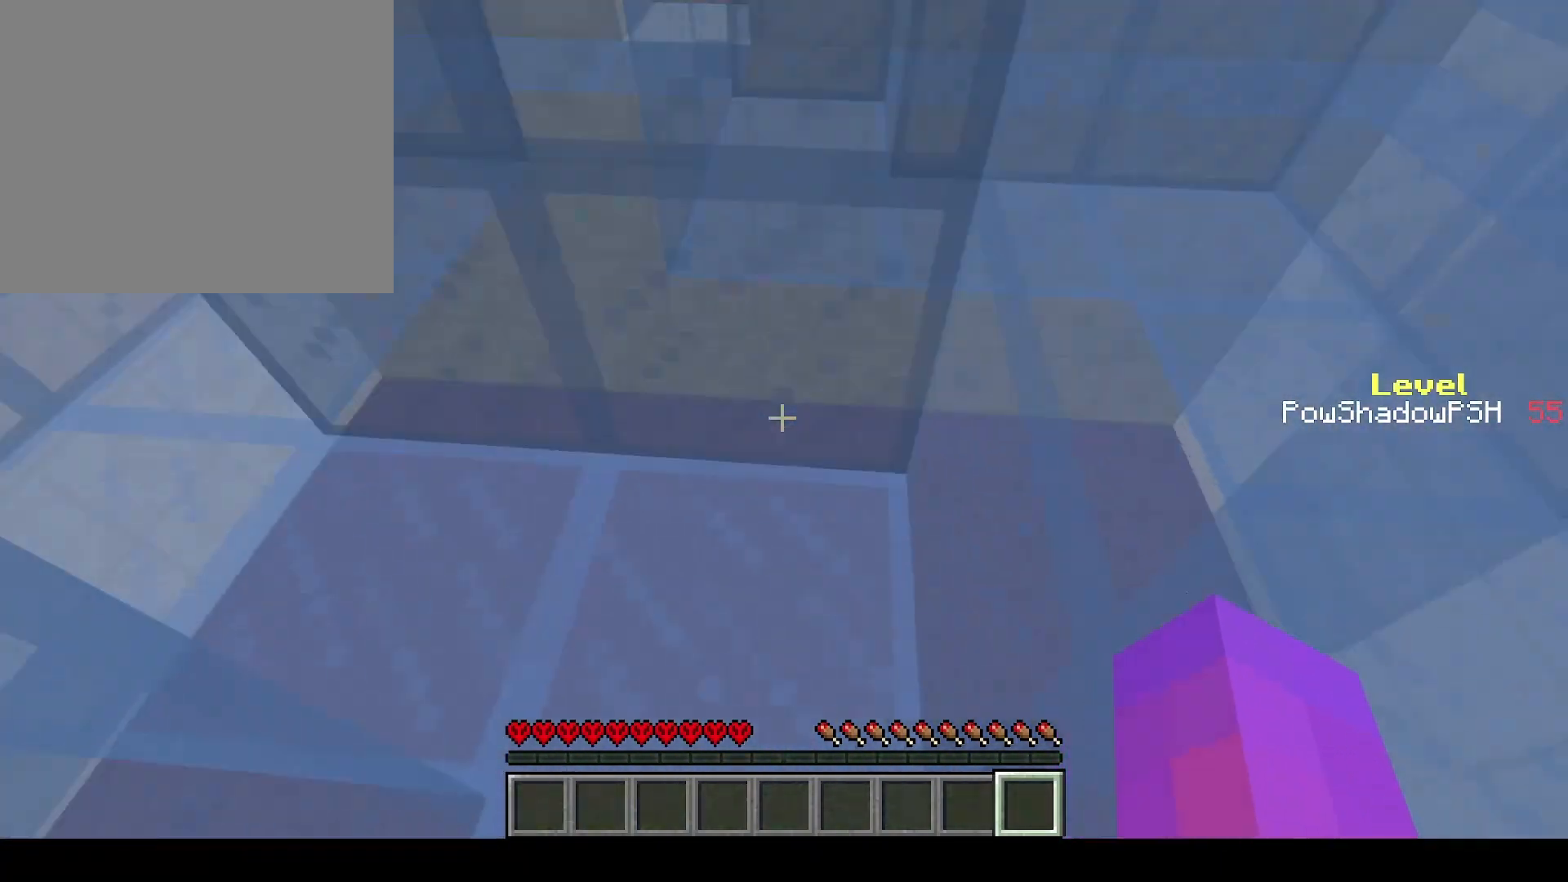
{"keys": ["q", "w"], "events": []}
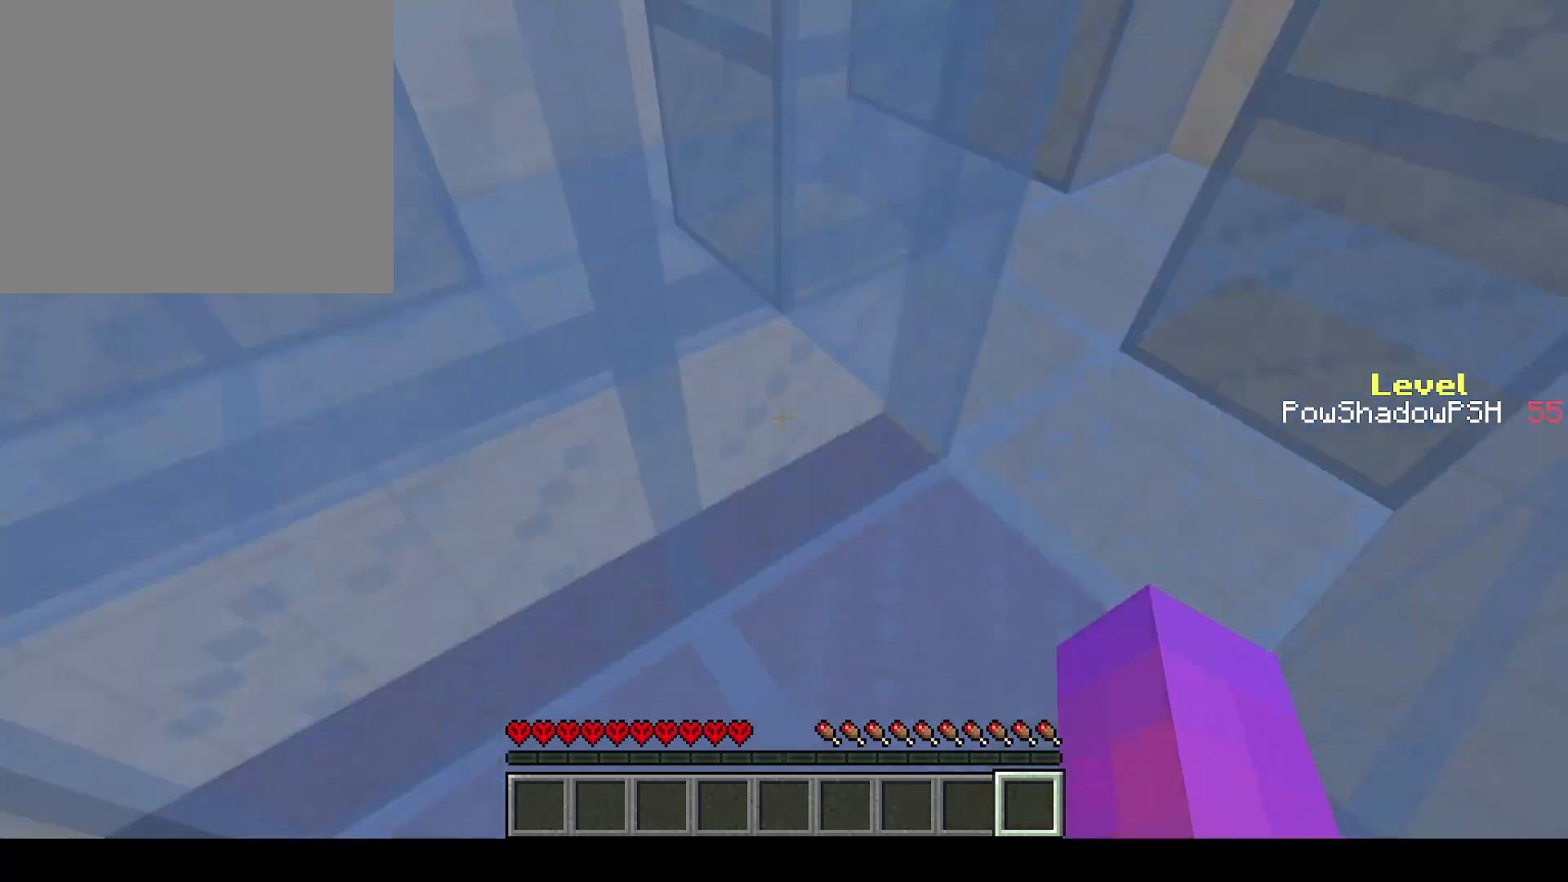
{"keys": ["q", "w"], "events": []}
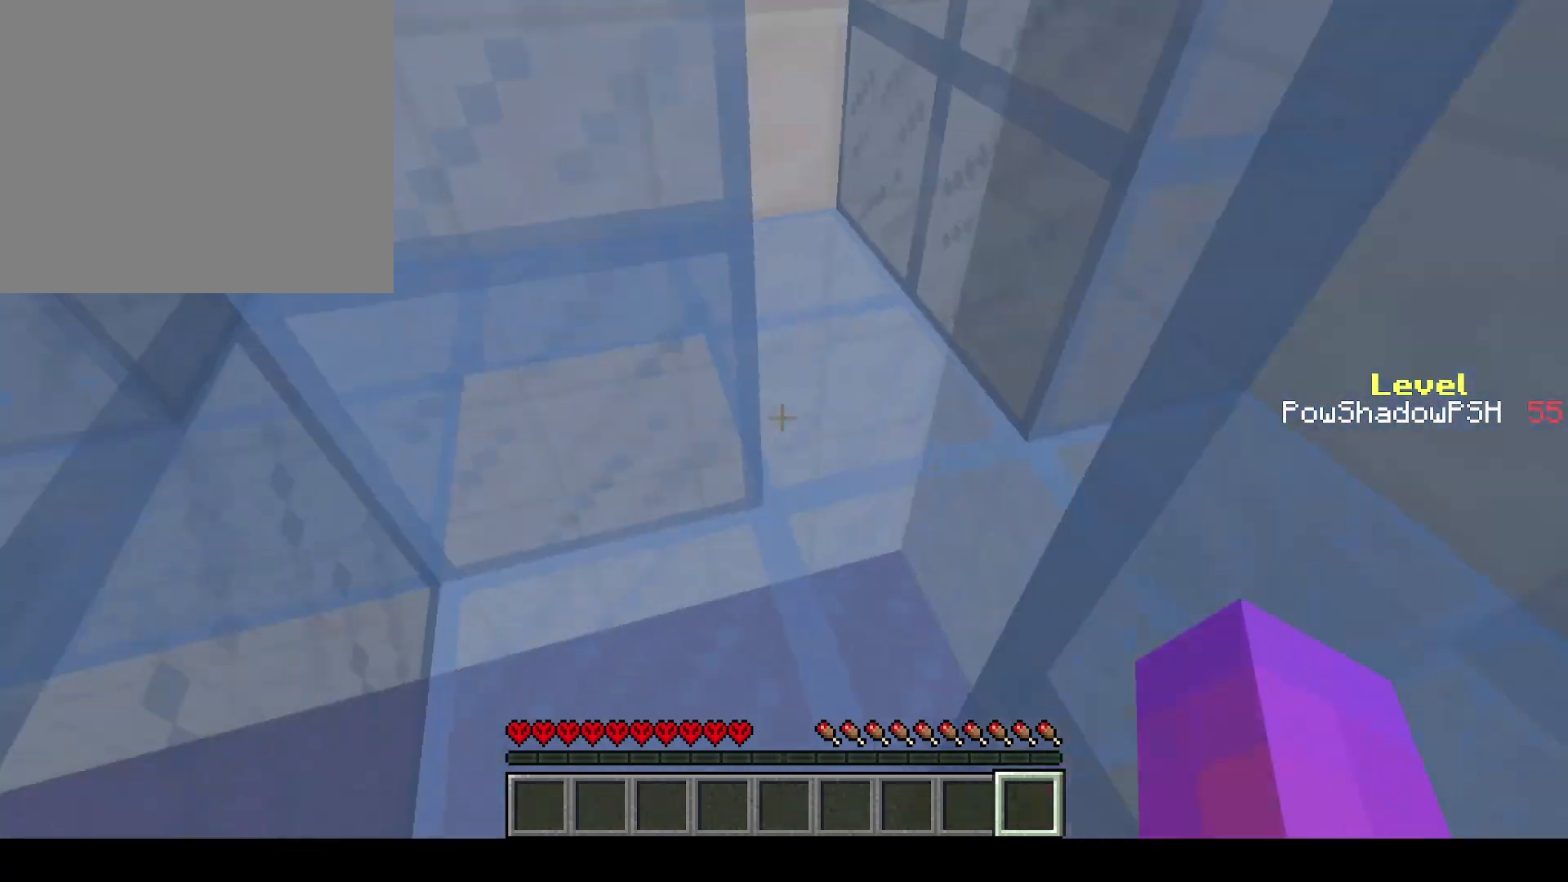
{"keys": ["q", "w"], "events": []}
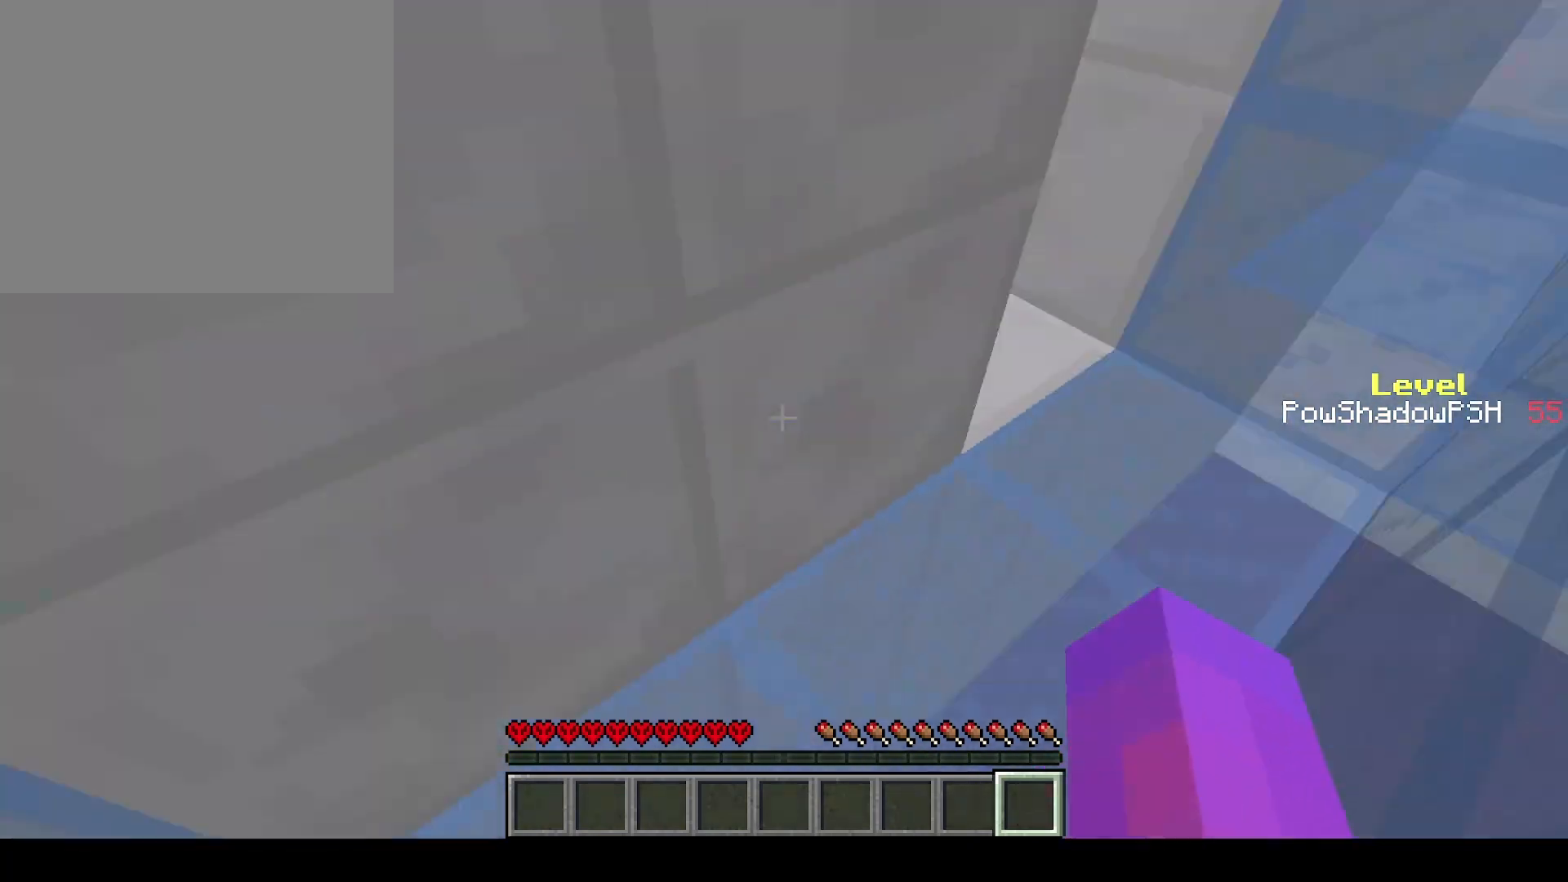
{"keys": ["q", "w"], "events": []}
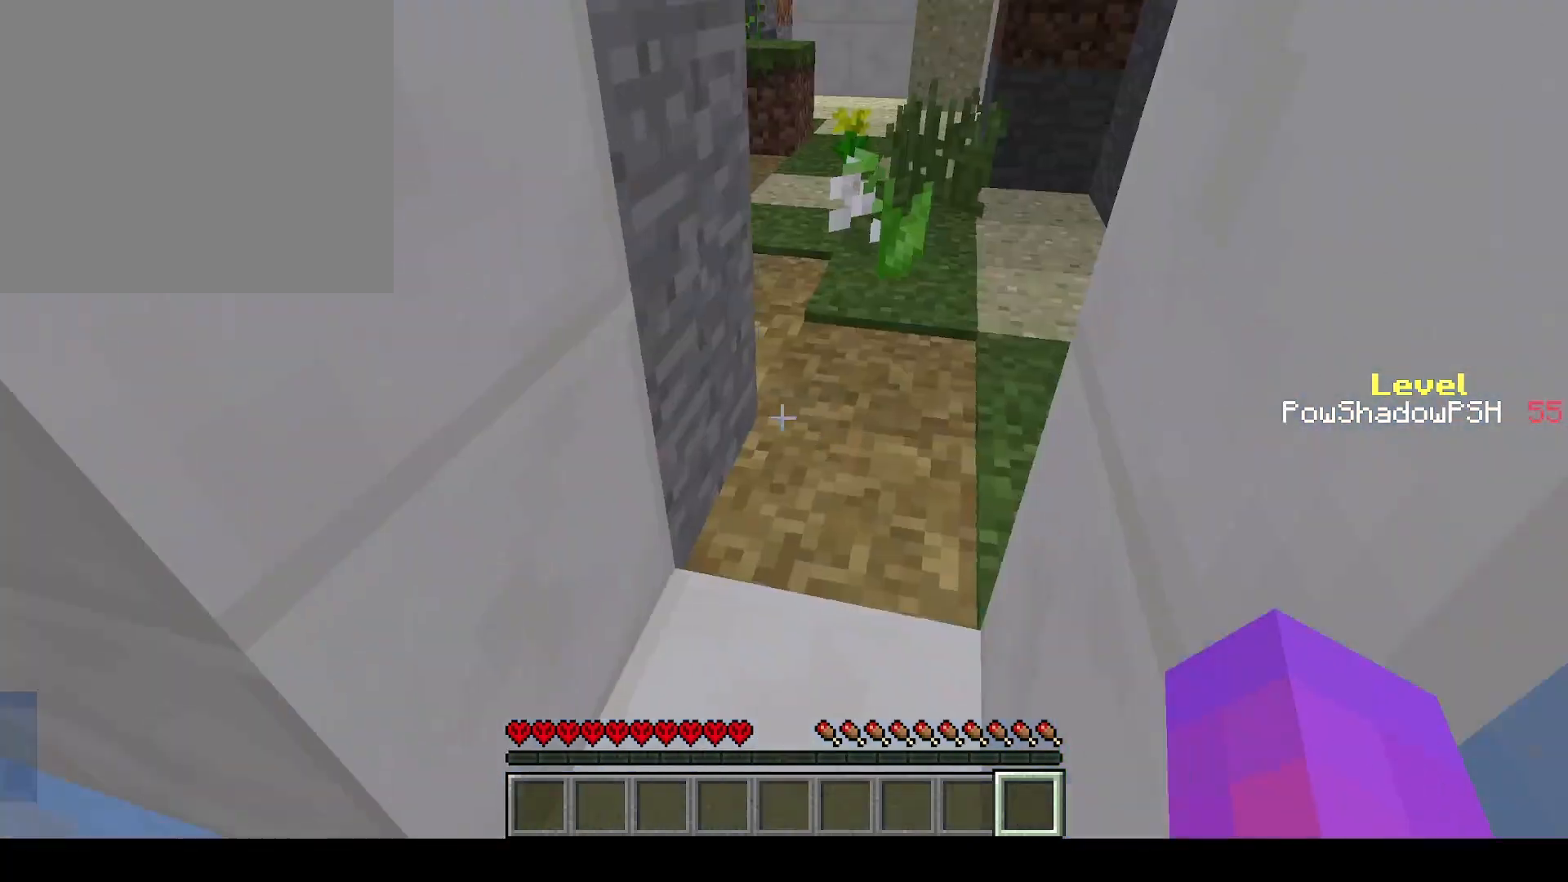
{"keys": ["q", "w"], "events": []}
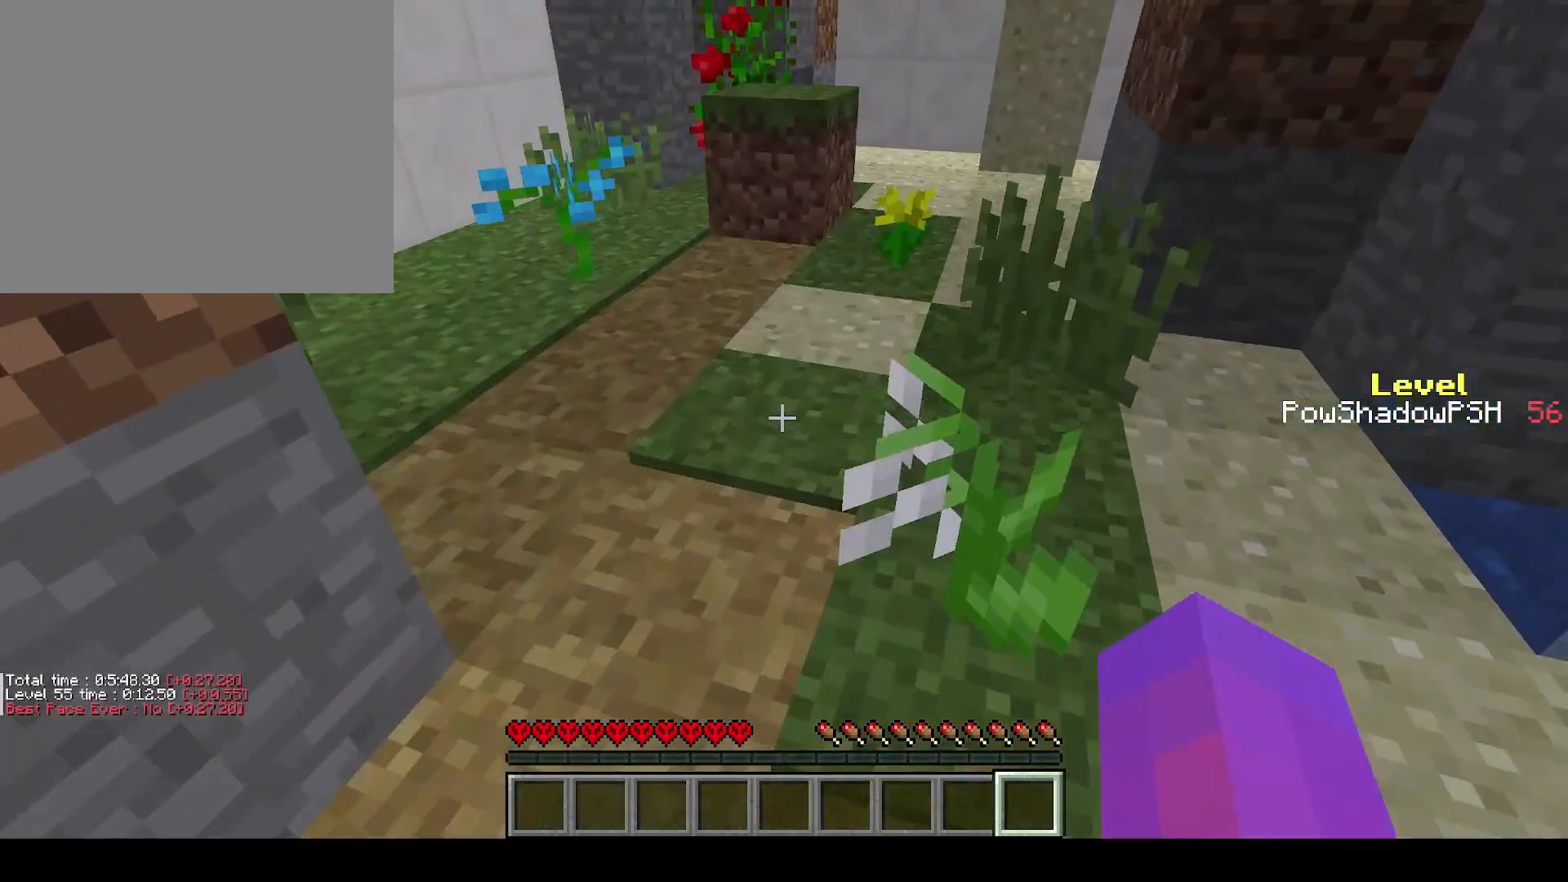
{"keys": ["q", "space", "w"], "events": [[400, "space", "down"]]}
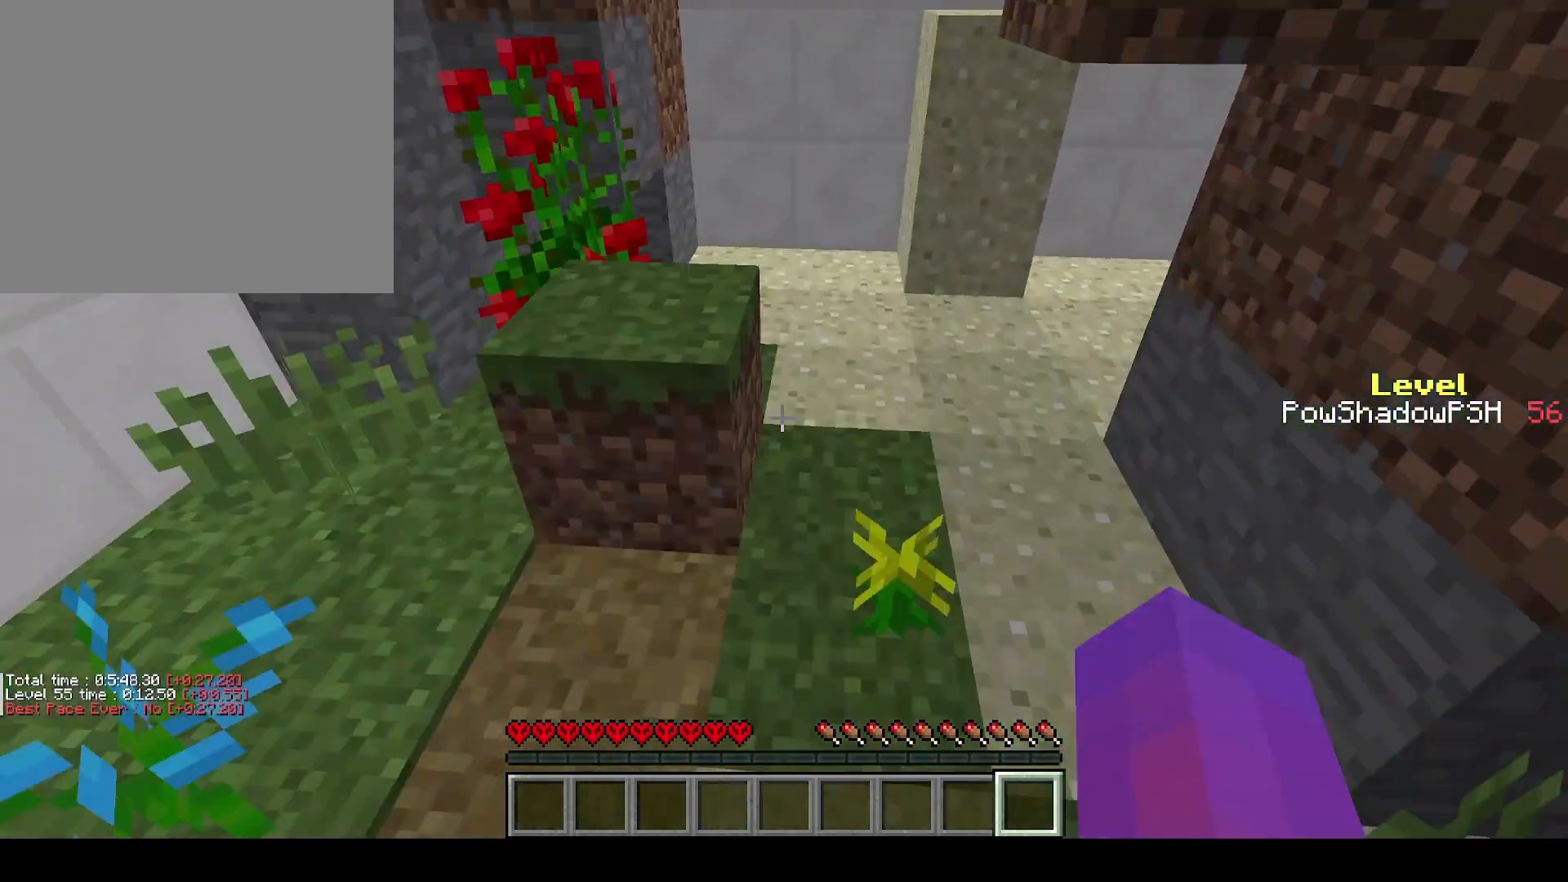
{"keys": ["q", "space", "w"], "events": [[33, "space", "up"], [500, "space", "down"]]}
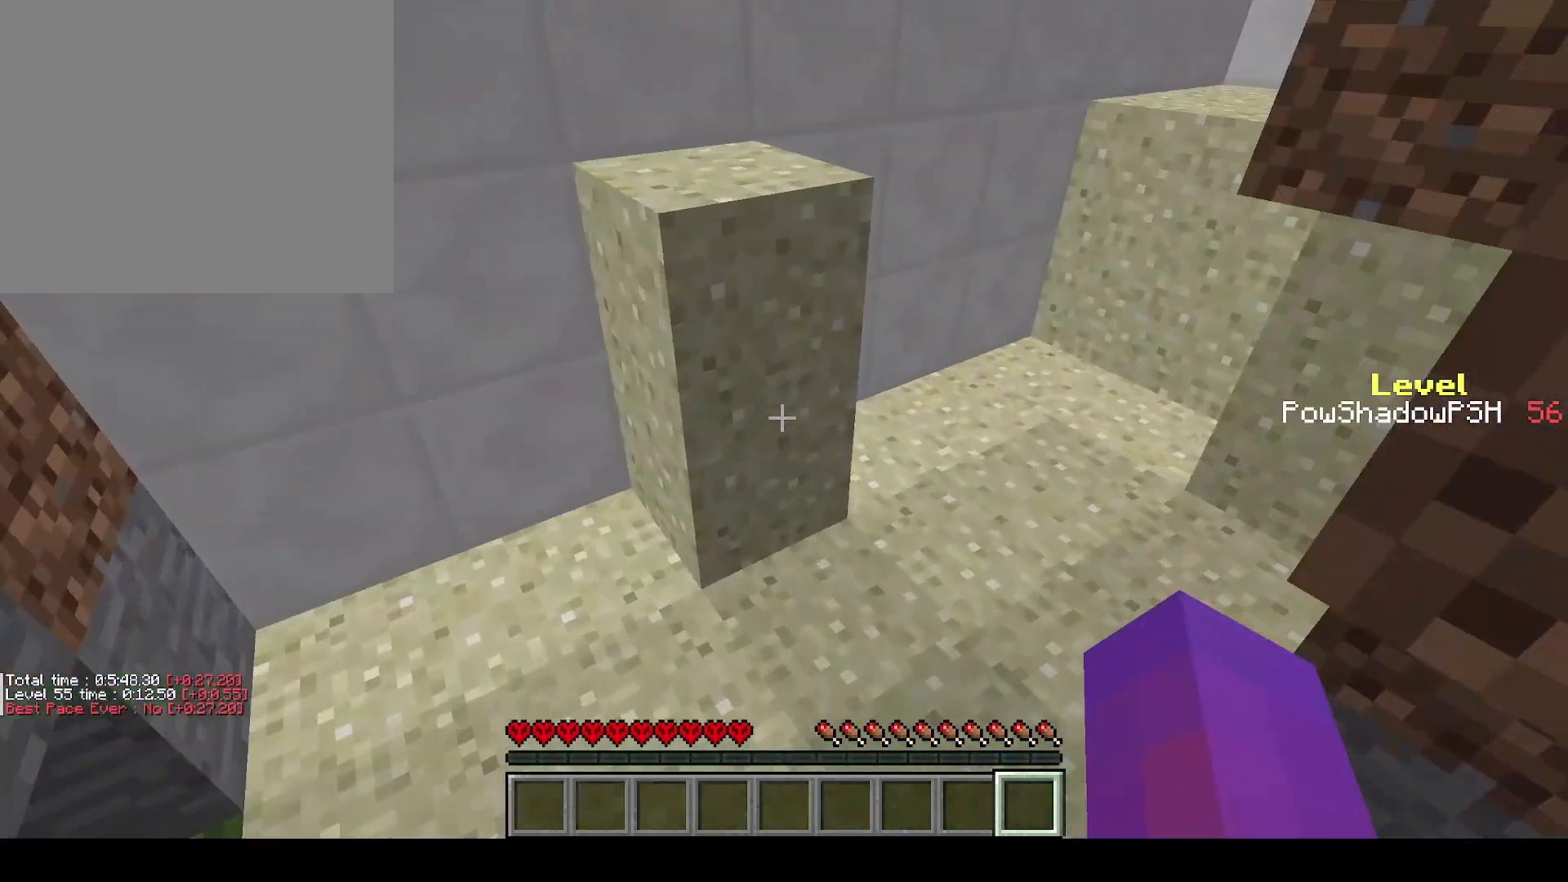
{"keys": ["q", "w"], "events": [[200, "space", "up"]]}
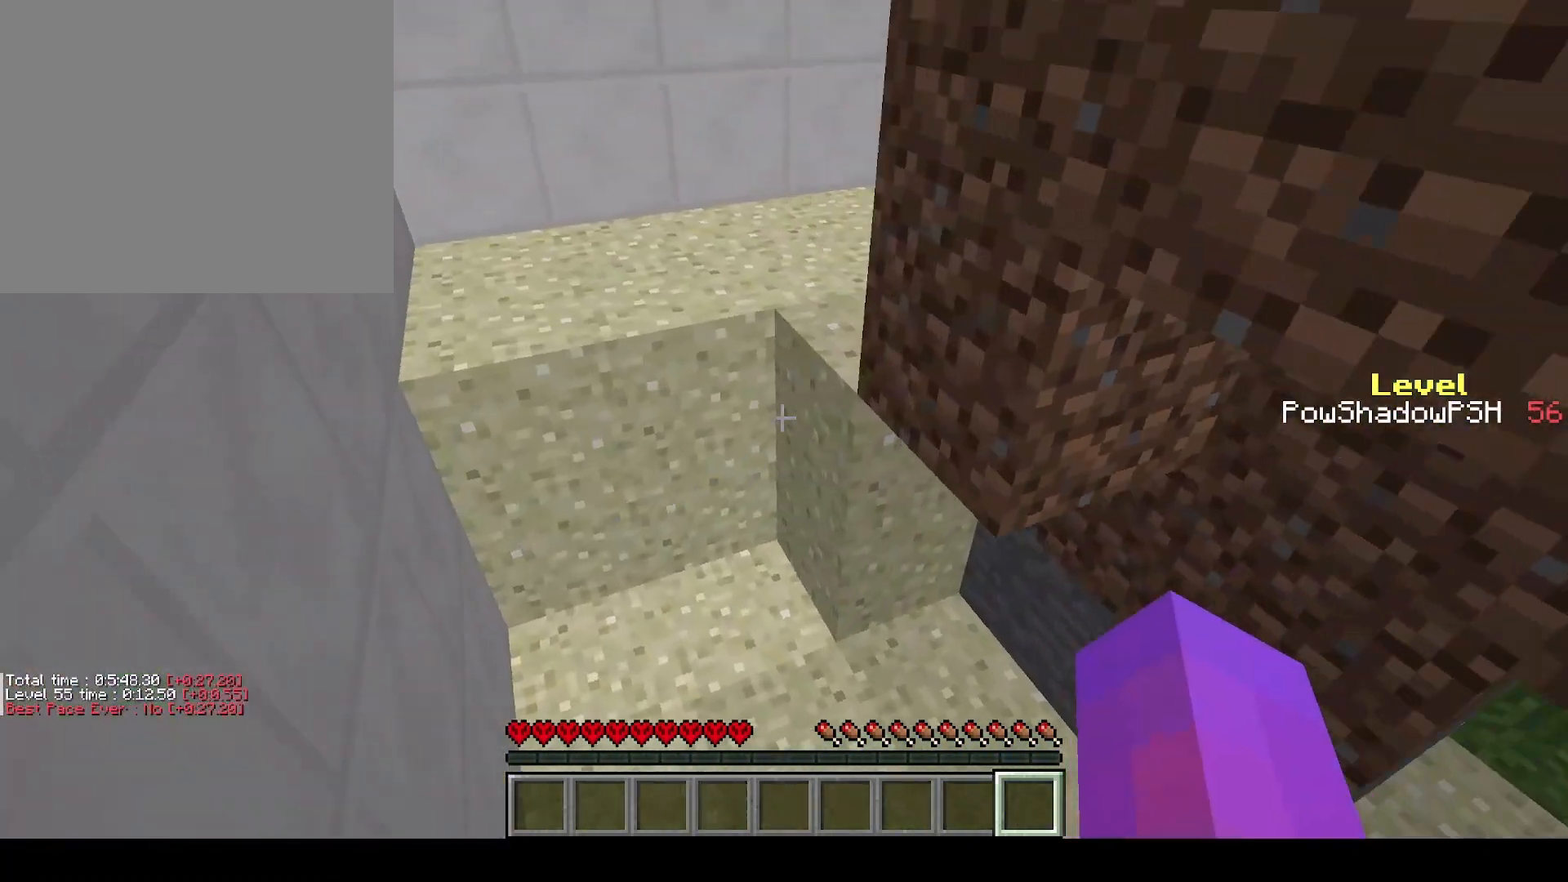
{"keys": ["q", "w"], "events": [[33, "space", "down"], [267, "space", "up"]]}
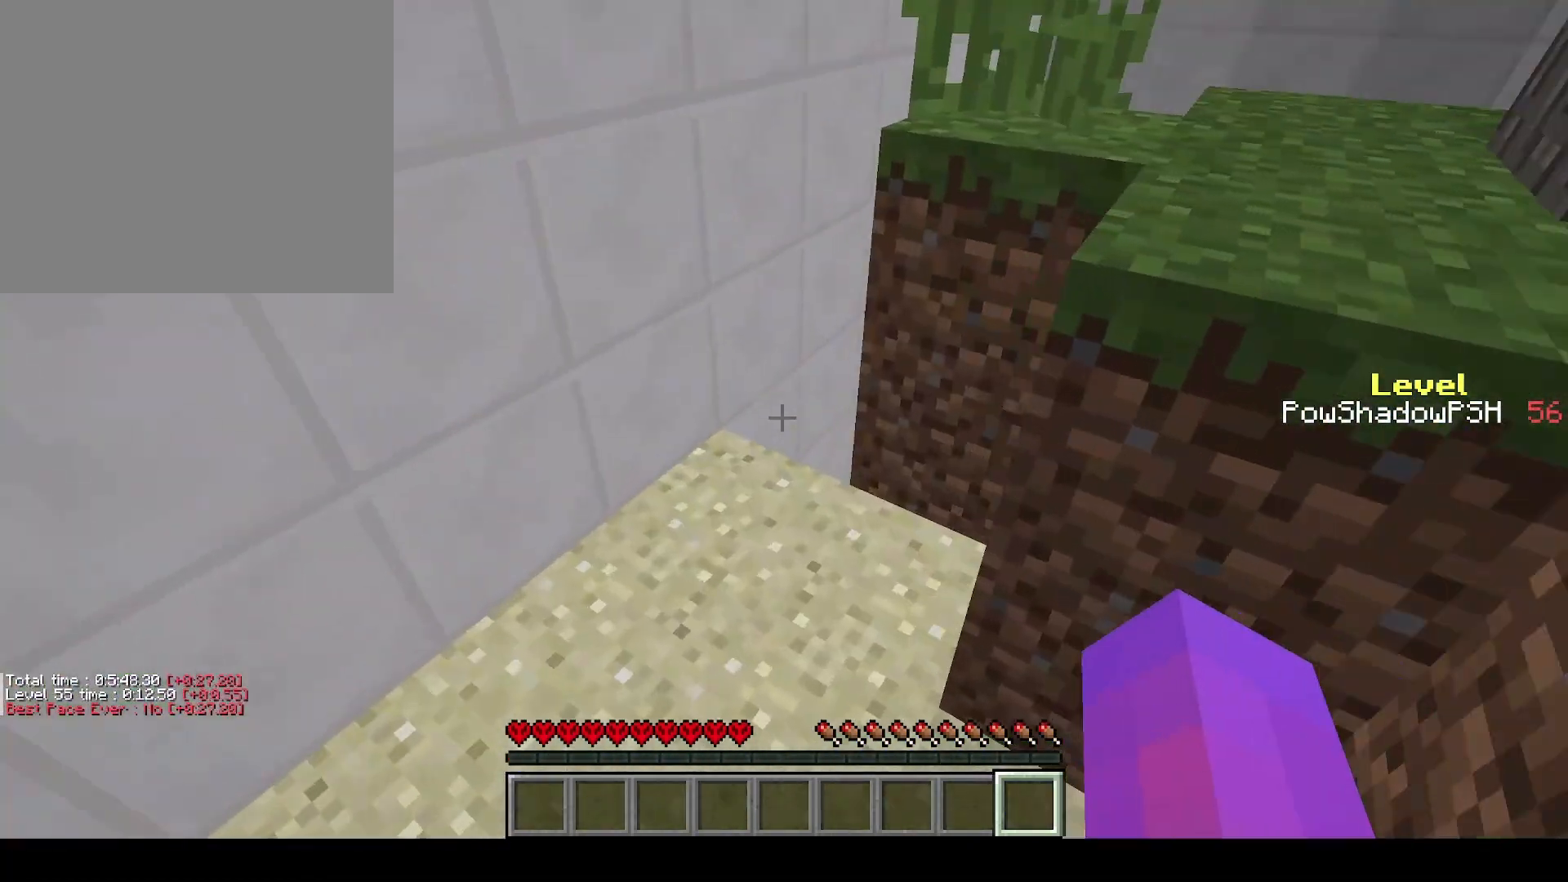
{"keys": ["q", "w"], "events": []}
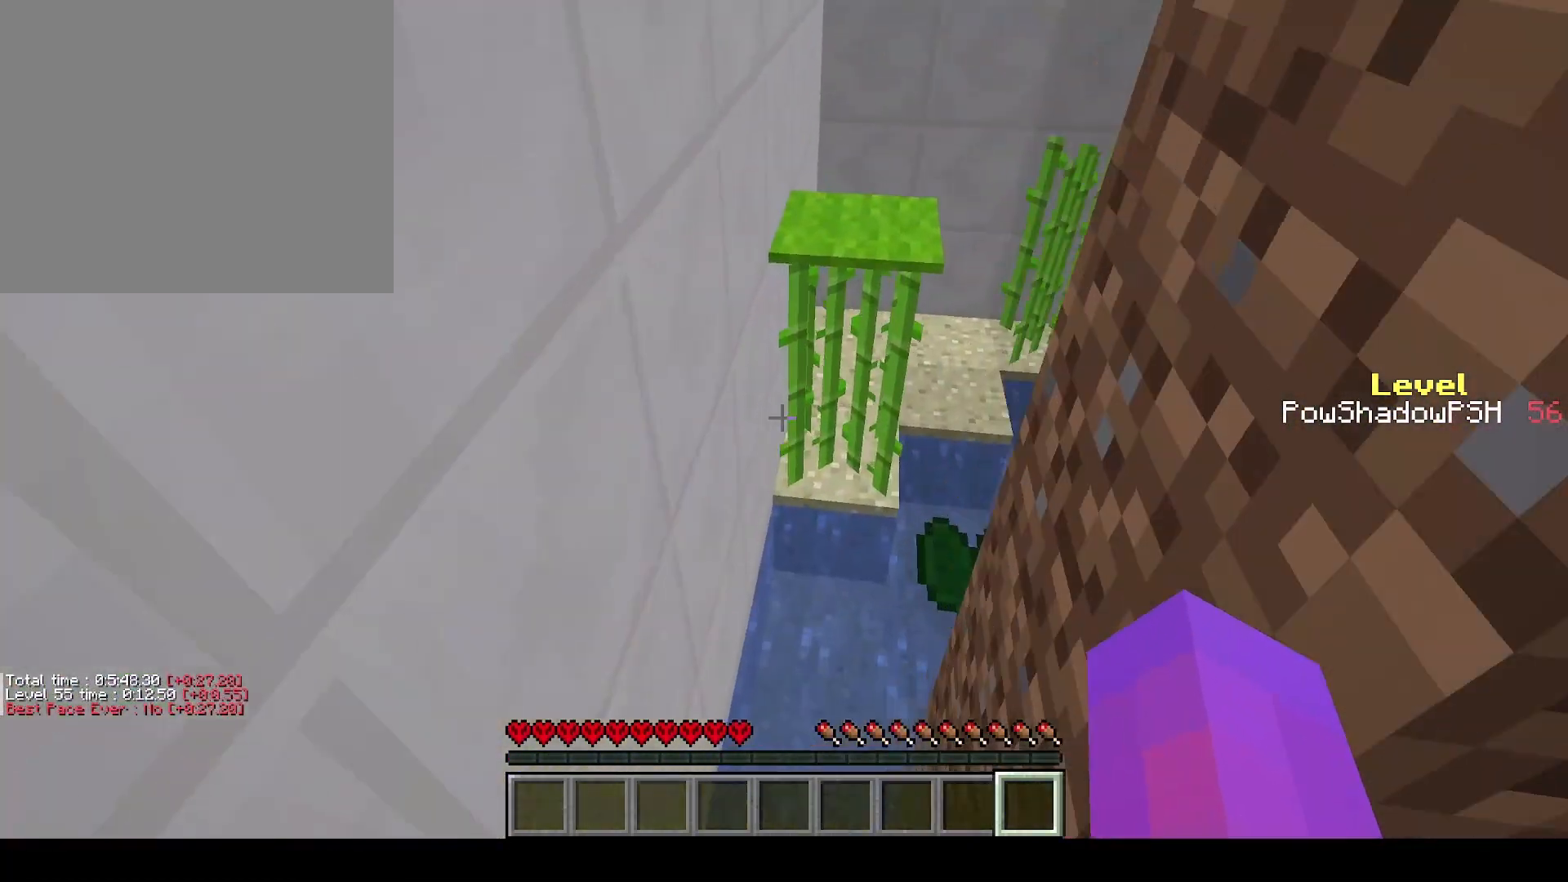
{"keys": ["q", "w"], "events": [[100, "space", "down"], [300, "space", "up"]]}
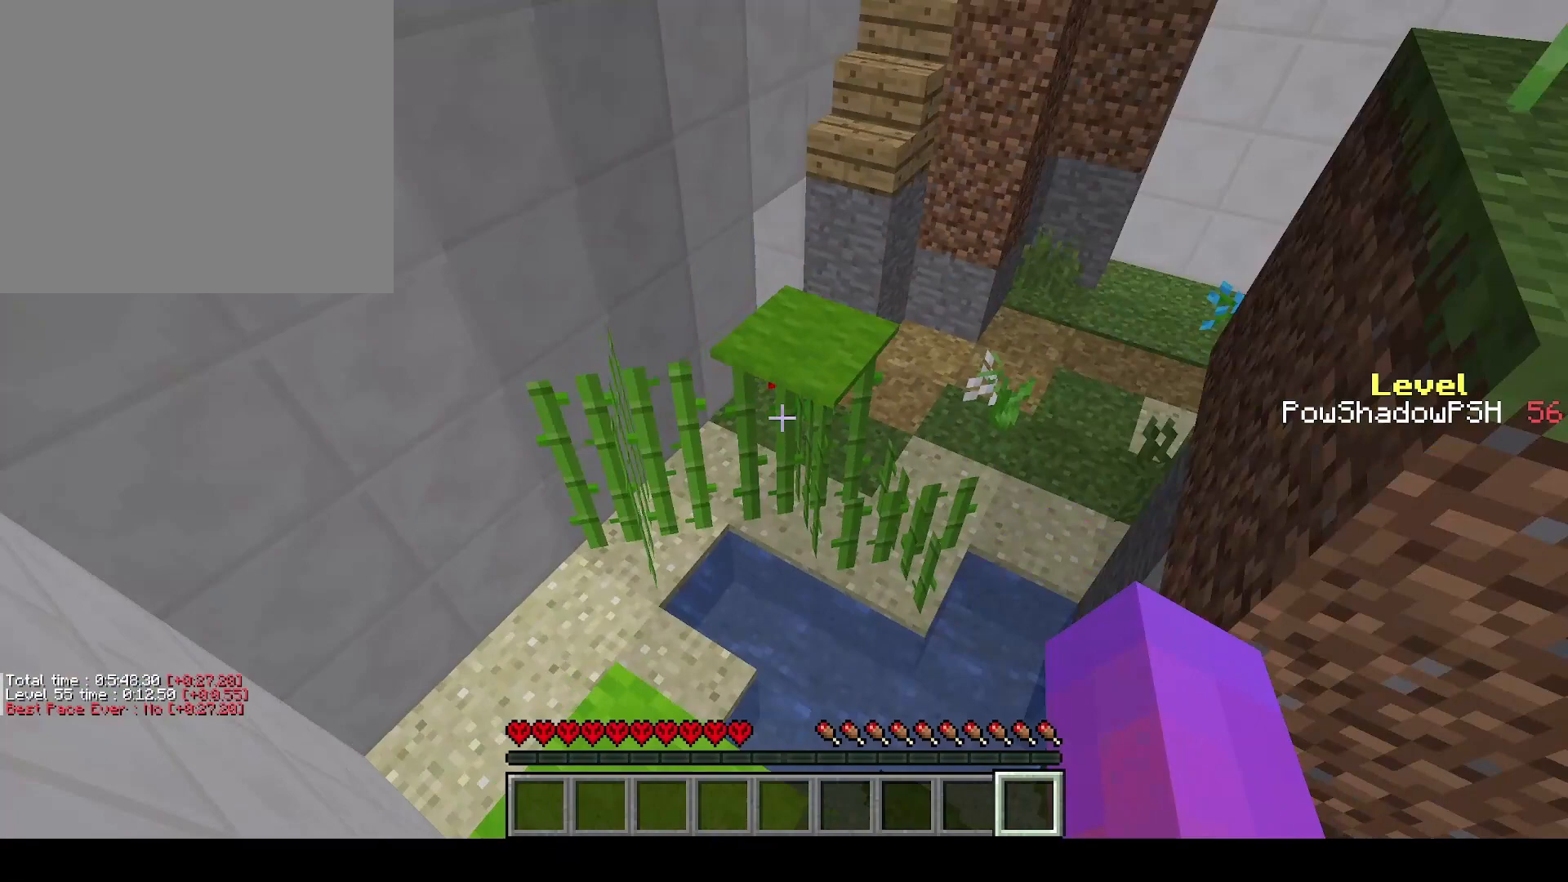
{"keys": ["q", "w"], "events": [[67, "space", "down"], [433, "space", "up"]]}
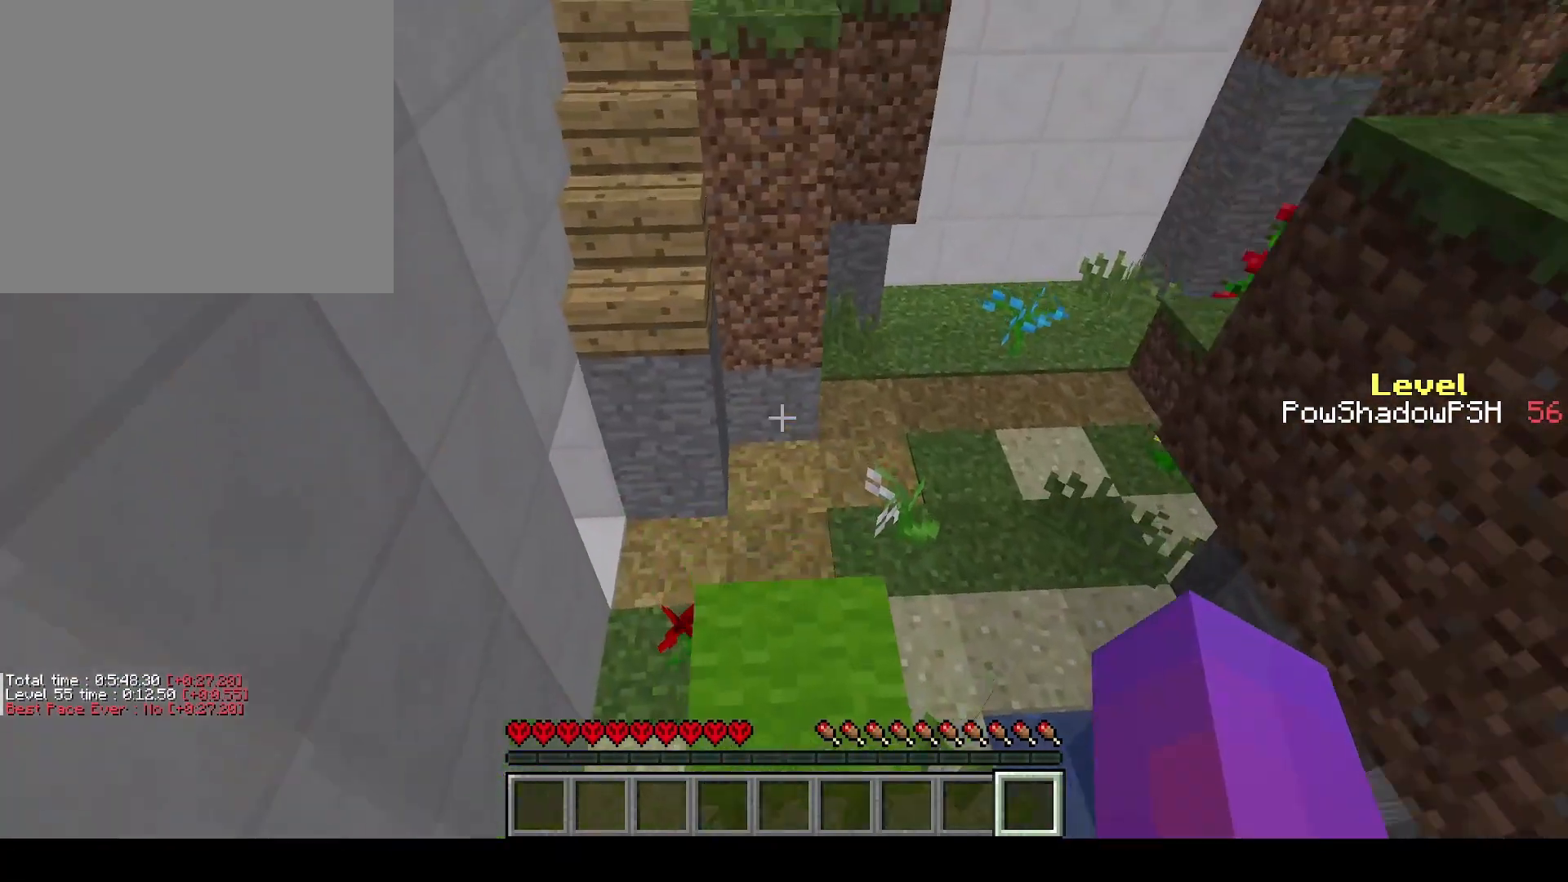
{"keys": ["q", "w"], "events": [[100, "space", "down"], [500, "space", "up"]]}
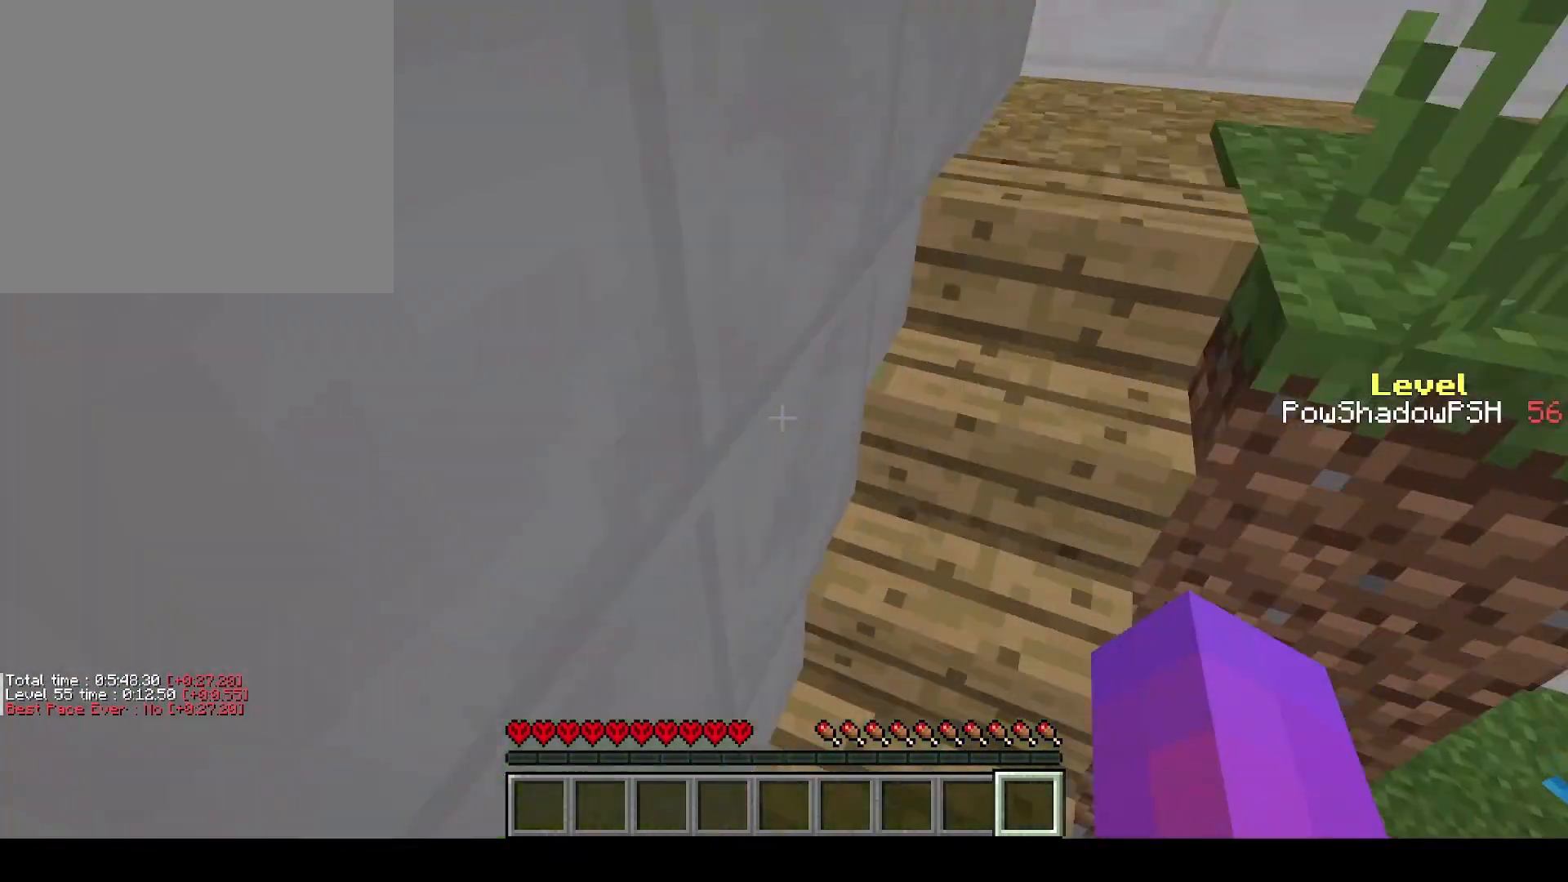
{"keys": [], "events": [[433, "q", "up"], [433, "w", "up"]]}
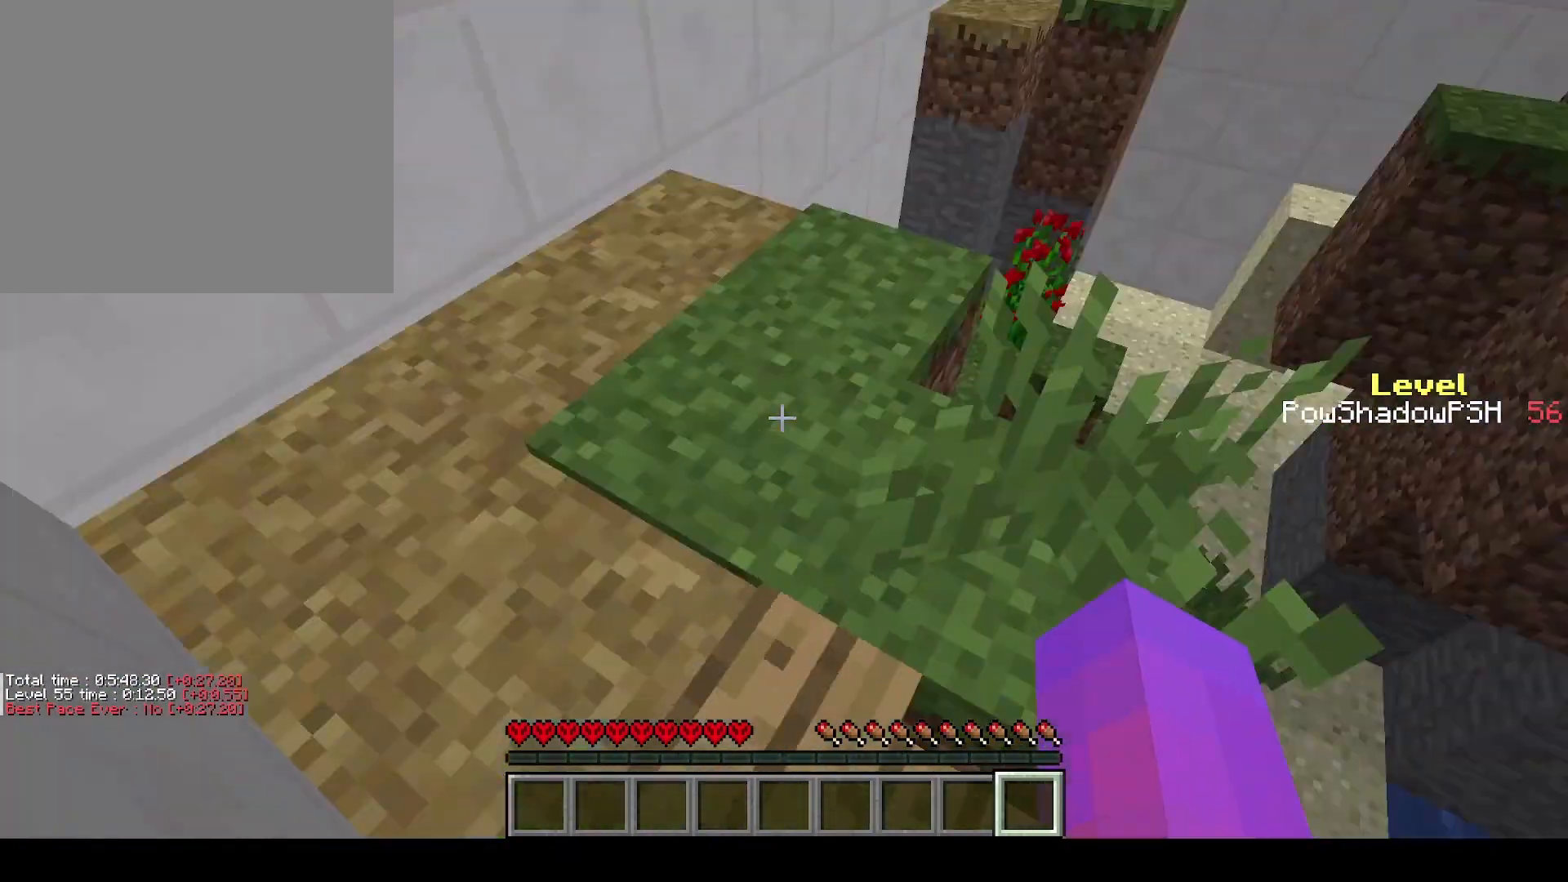
{"keys": ["q", "w"], "events": [[233, "q", "down"], [233, "w", "down"], [300, "space", "down"], [500, "space", "up"]]}
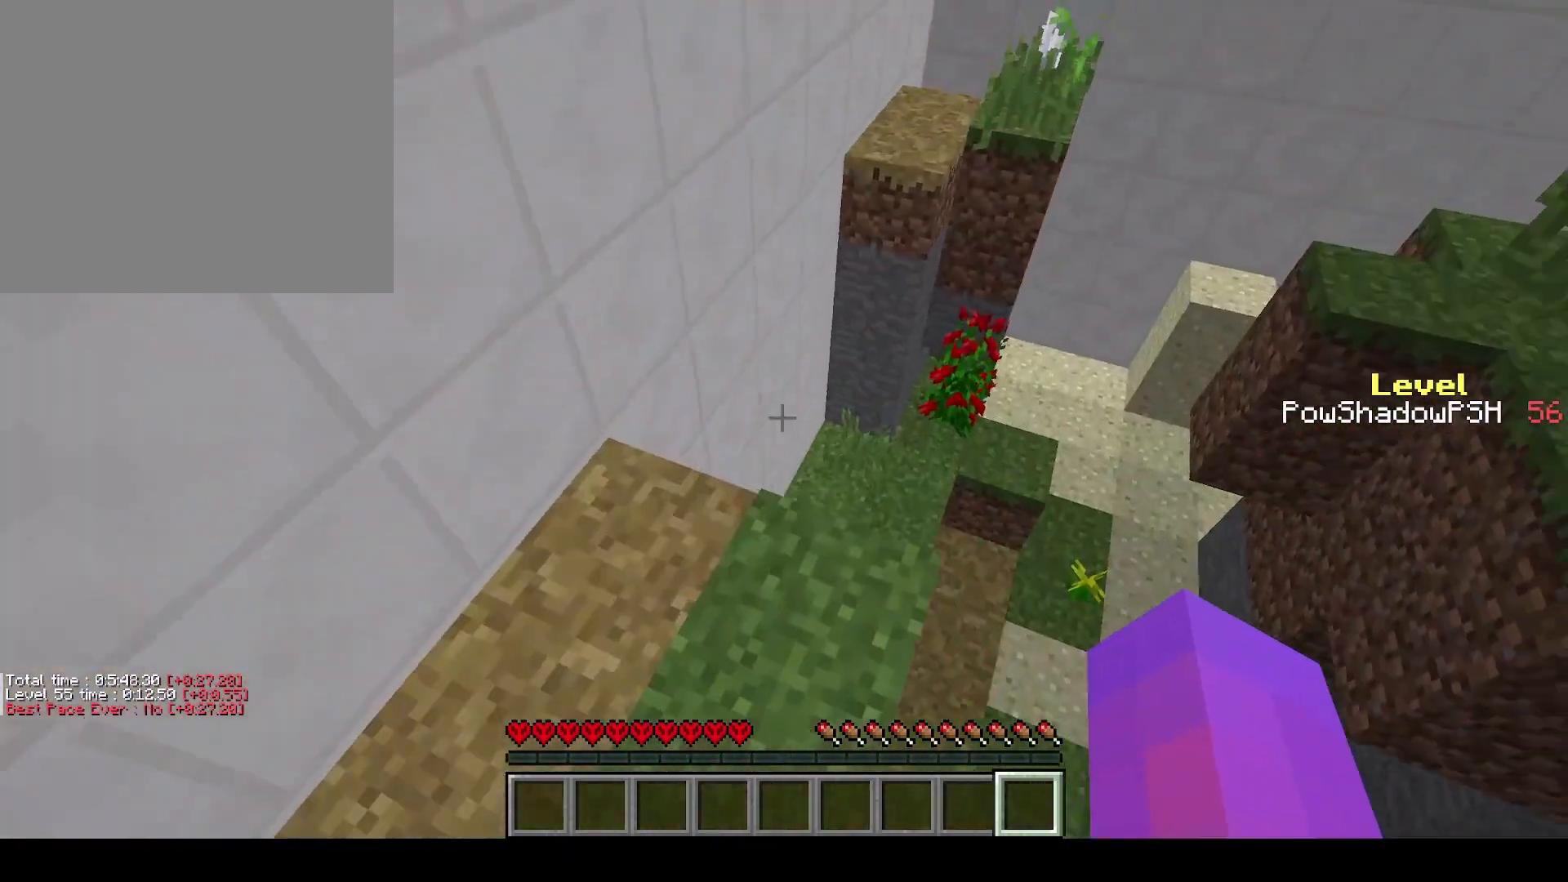
{"keys": ["q", "space", "w"], "events": [[267, "space", "down"]]}
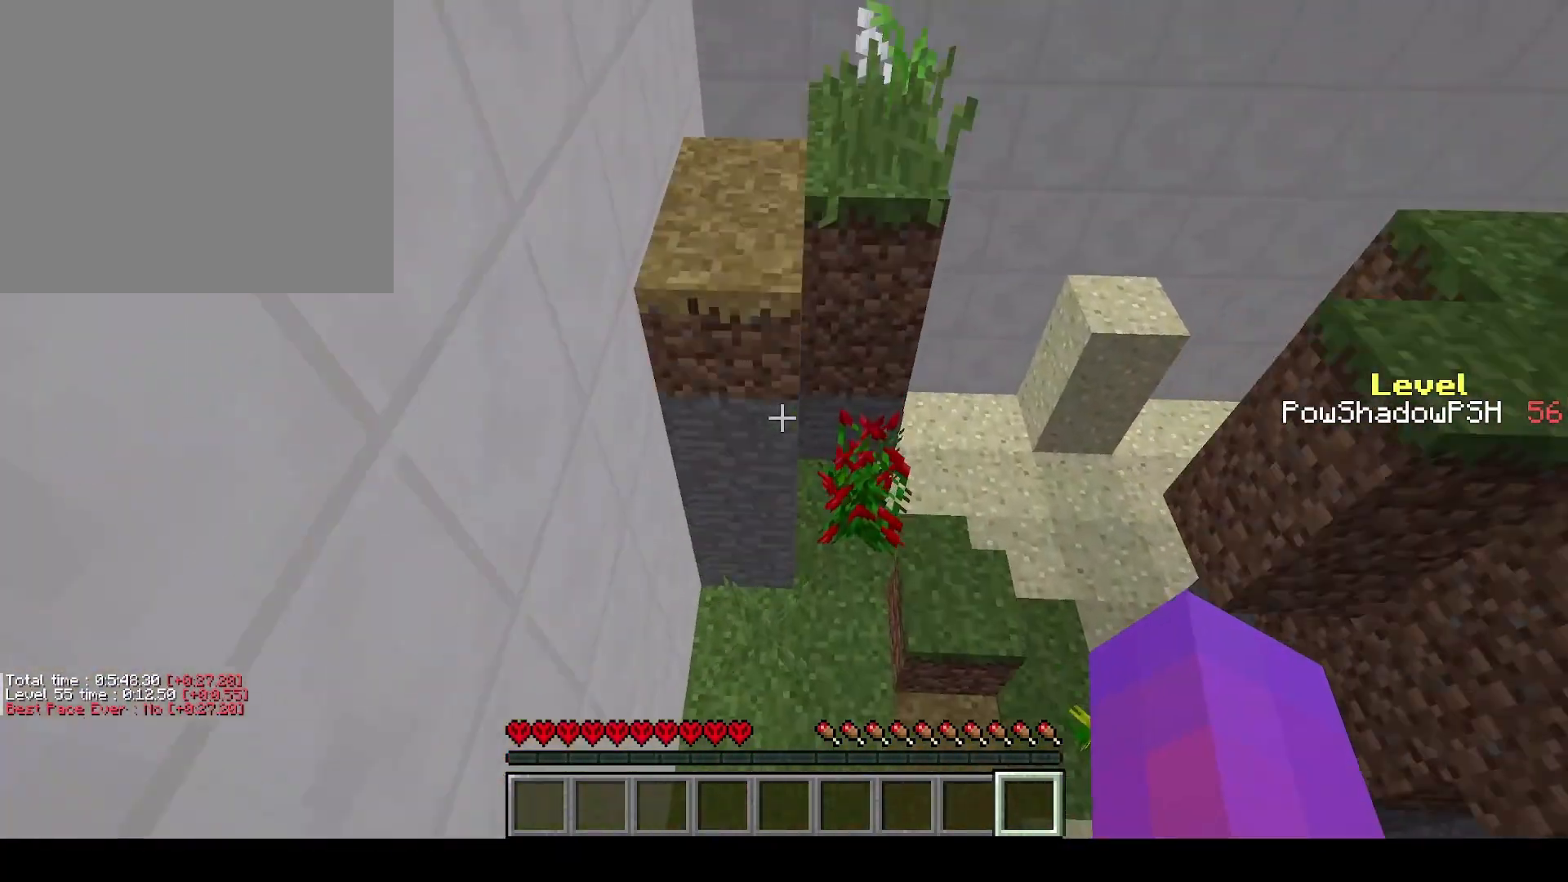
{"keys": ["q", "space", "w"], "events": [[200, "space", "up"], [400, "space", "down"]]}
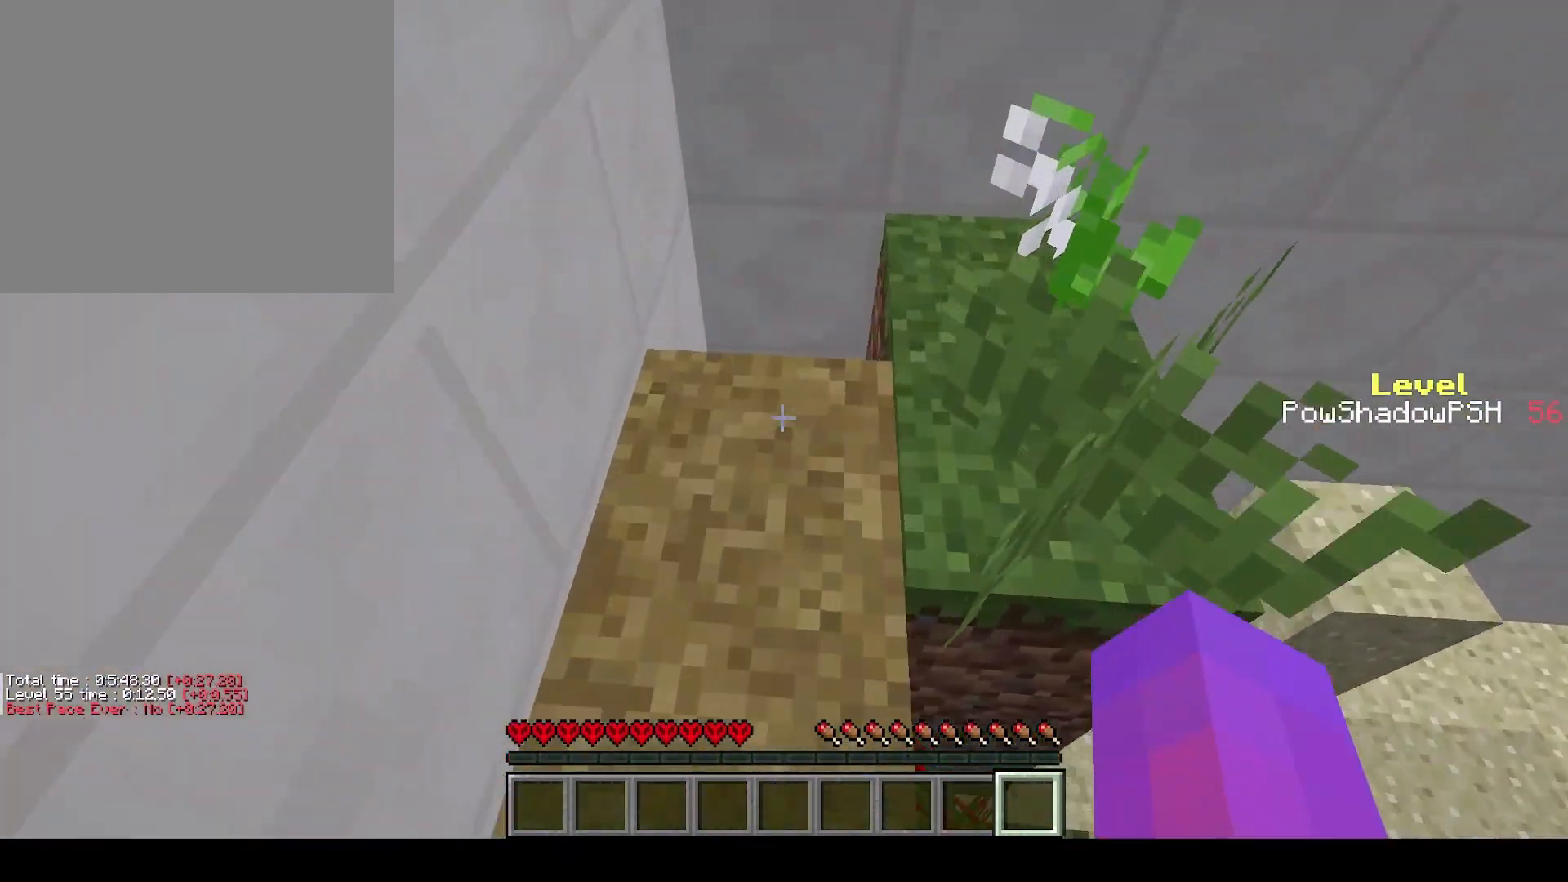
{"keys": ["s"], "events": [[167, "q", "up"], [167, "space", "up"], [200, "w", "up"], [267, "s", "down"]]}
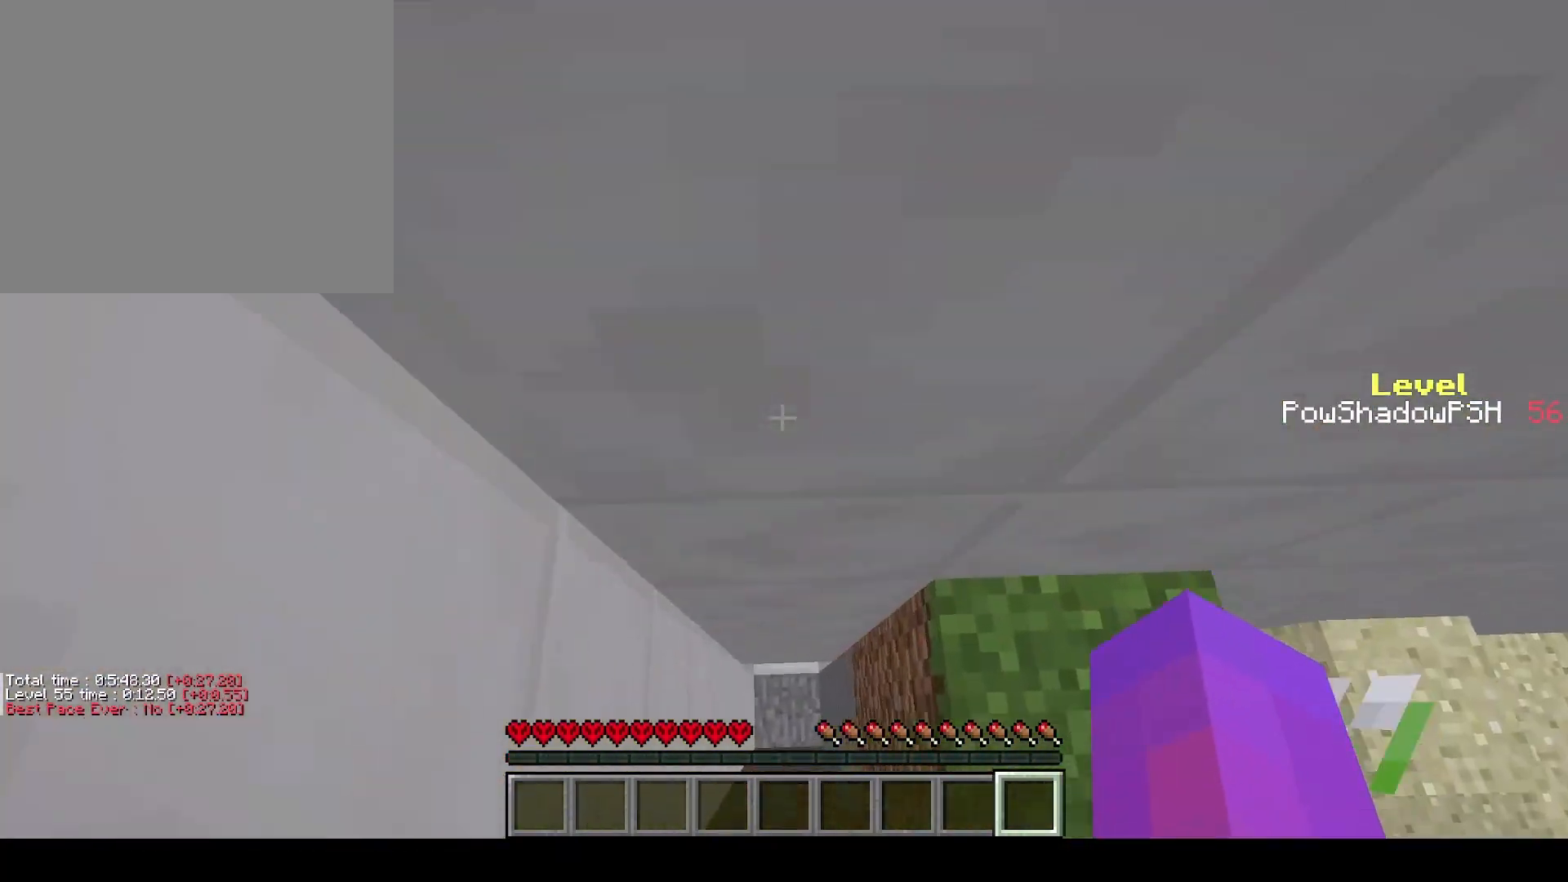
{"keys": ["q", "w"], "events": [[33, "s", "up"], [233, "q", "down"], [233, "w", "down"]]}
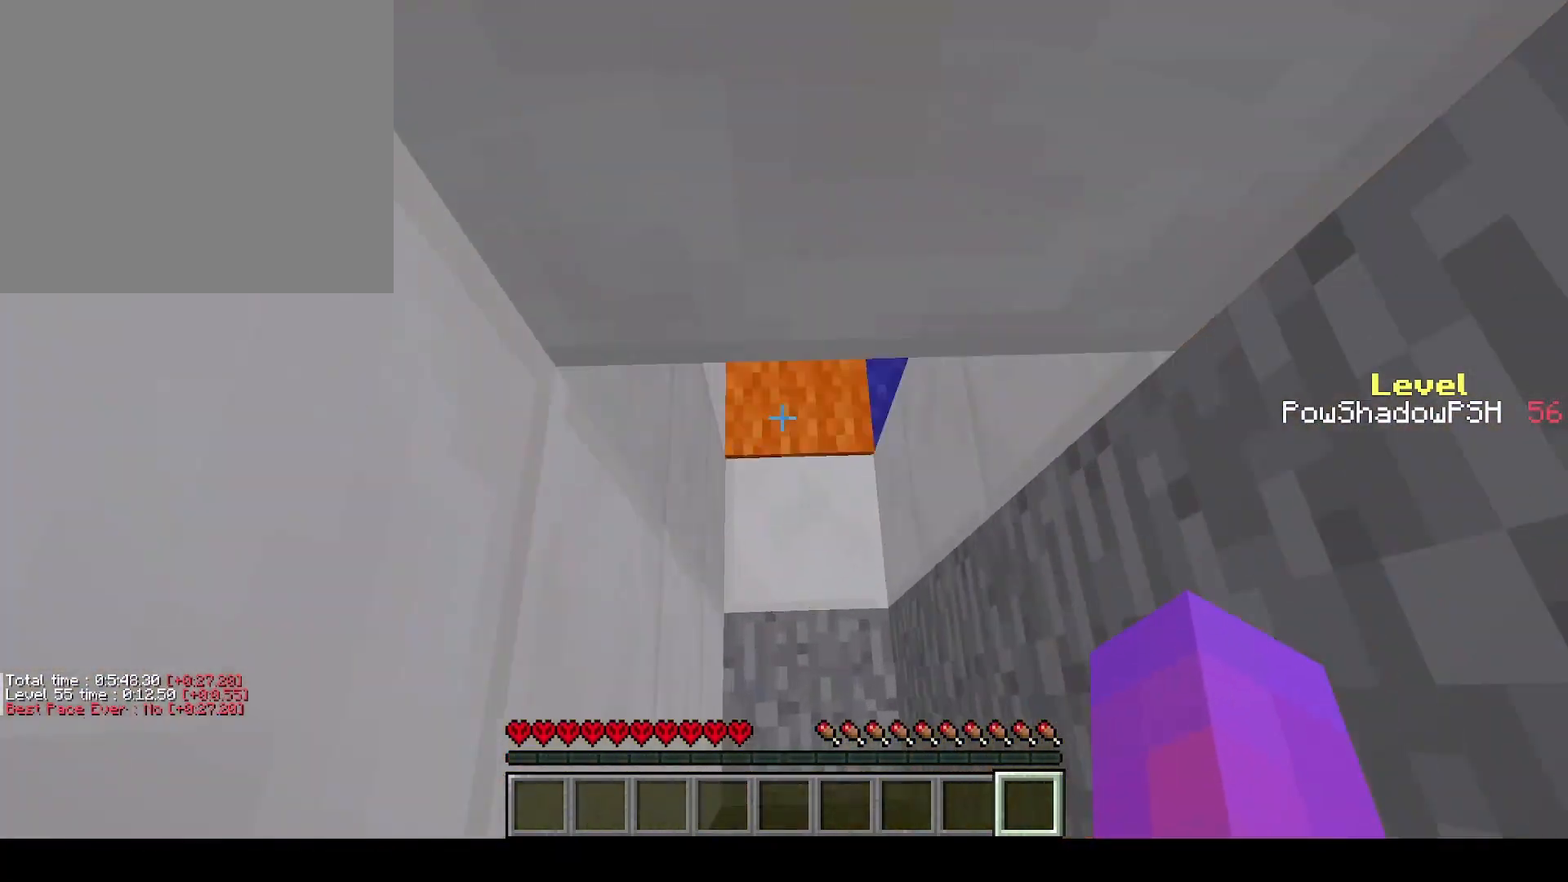
{"keys": ["q", "space", "w"], "events": [[33, "space", "down"], [367, "space", "up"], [467, "space", "down"]]}
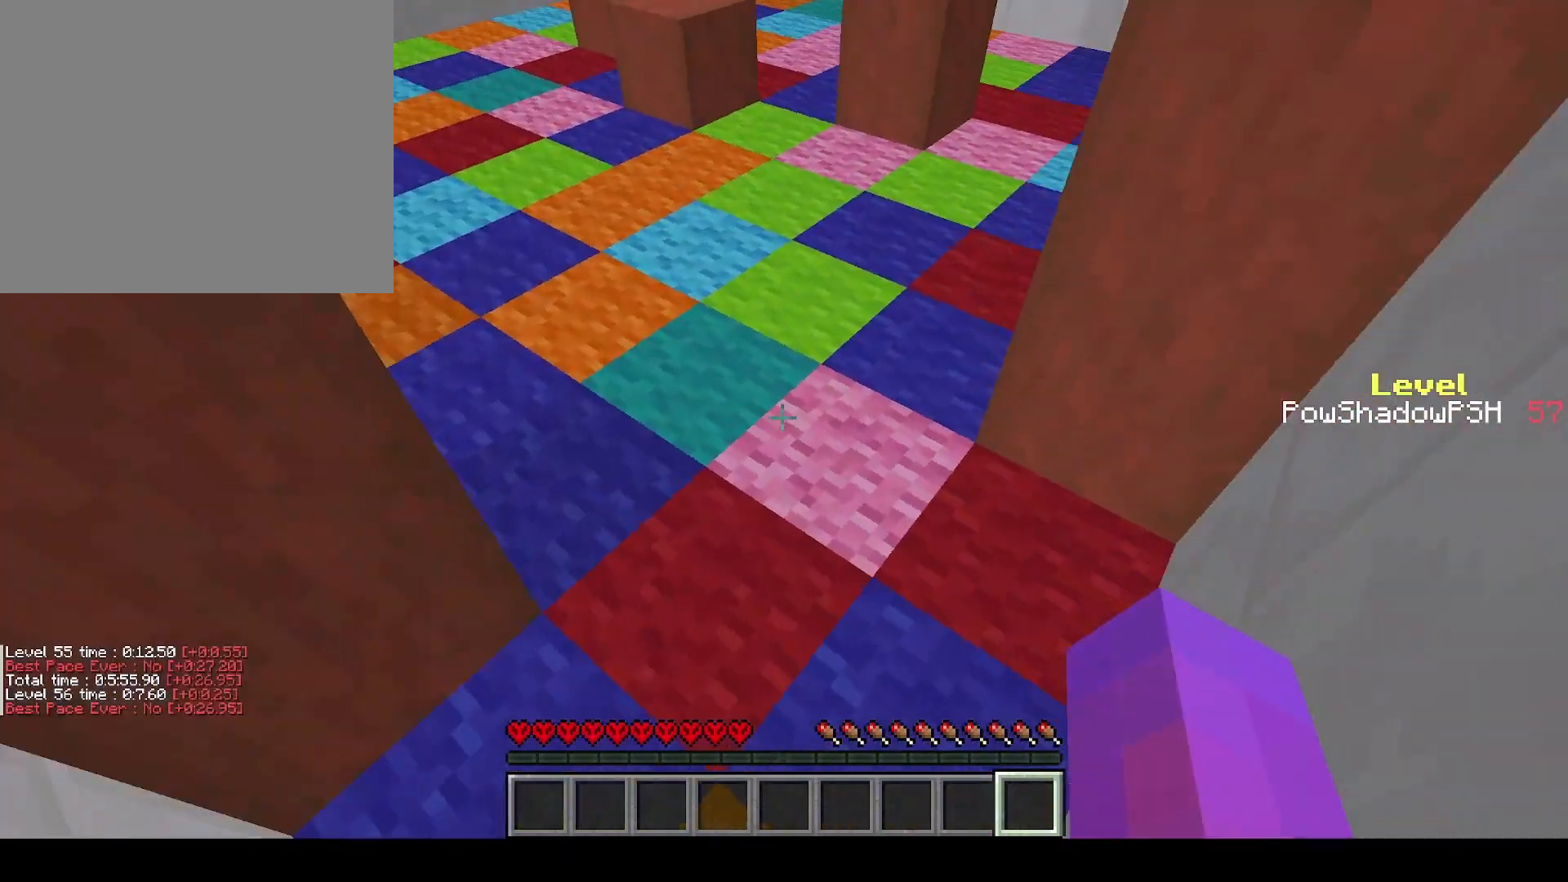
{"keys": ["q", "w"], "events": [[333, "space", "up"]]}
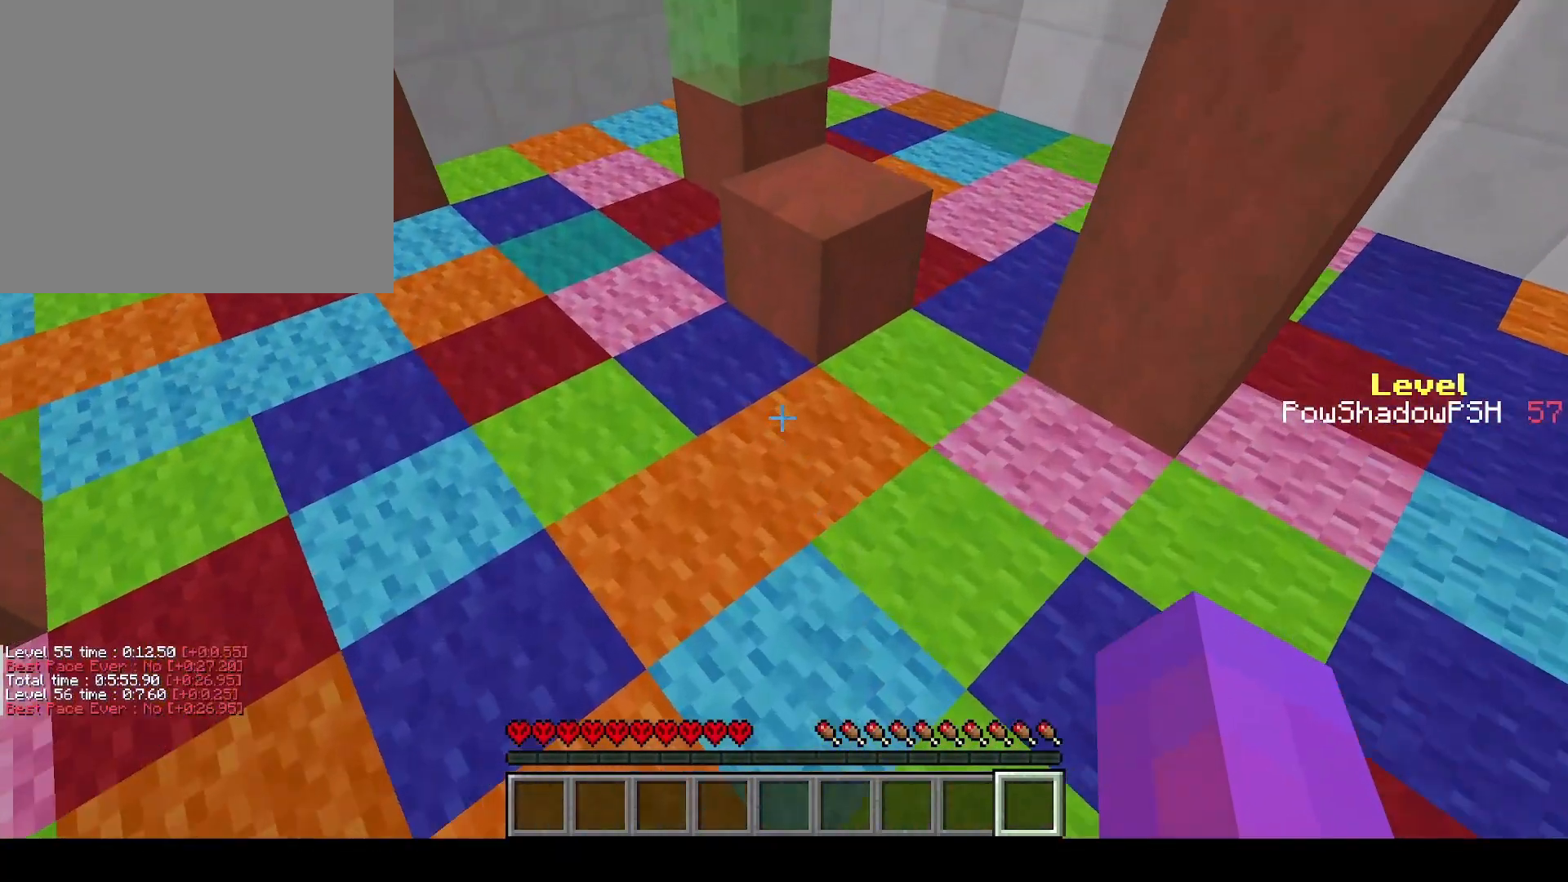
{"keys": [], "events": [[133, "space", "down"], [367, "q", "up"], [367, "space", "up"], [367, "w", "up"]]}
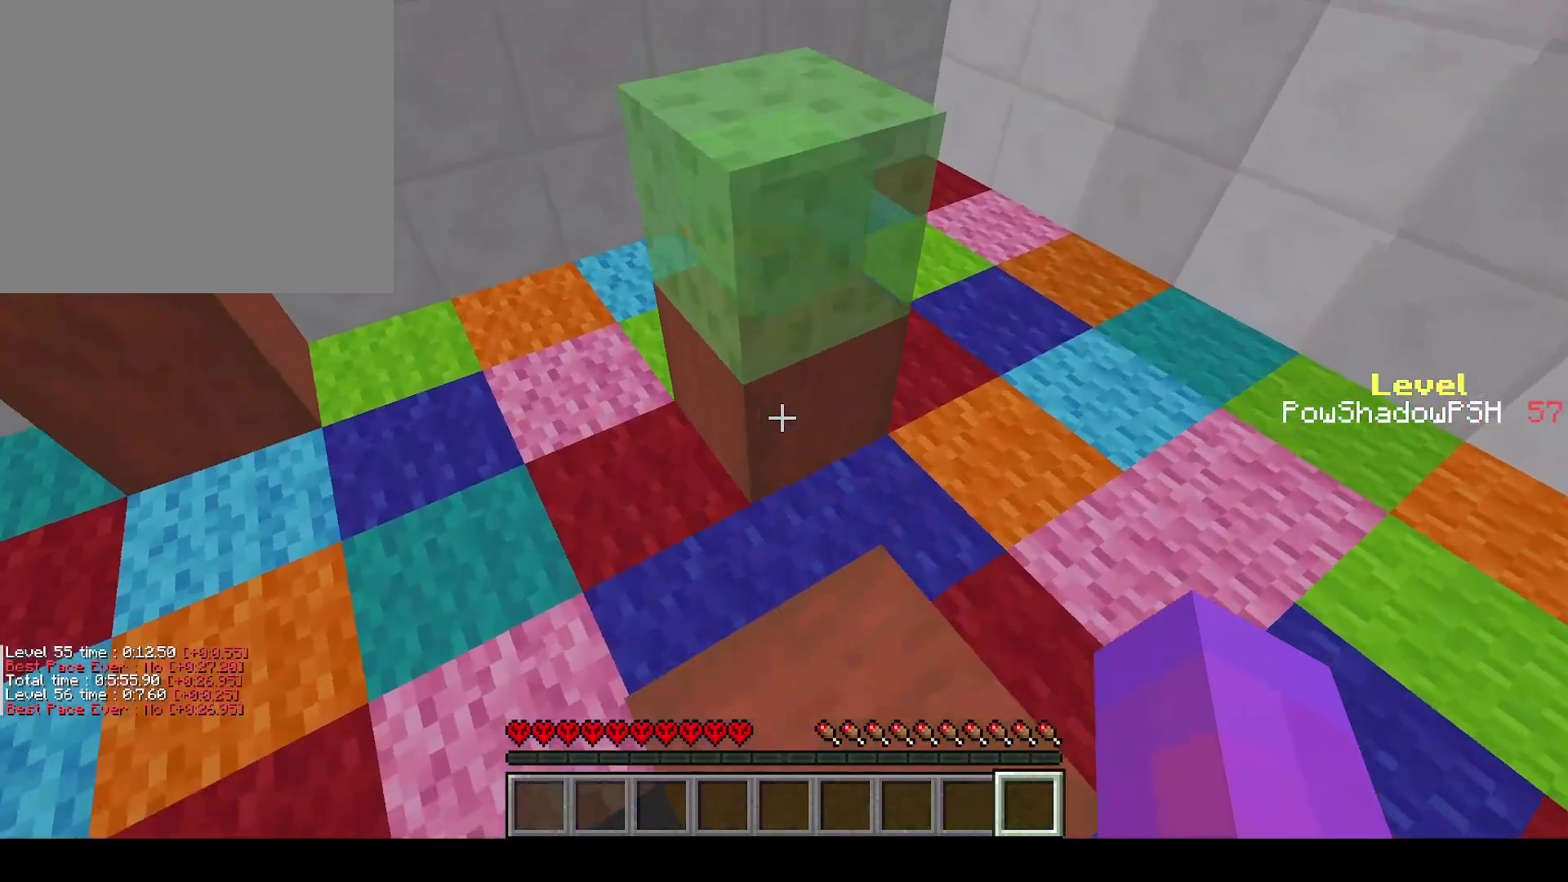
{"keys": ["q", "space", "w"], "events": [[67, "space", "down"], [100, "q", "down"], [100, "w", "down"], [300, "space", "up"], [400, "space", "down"]]}